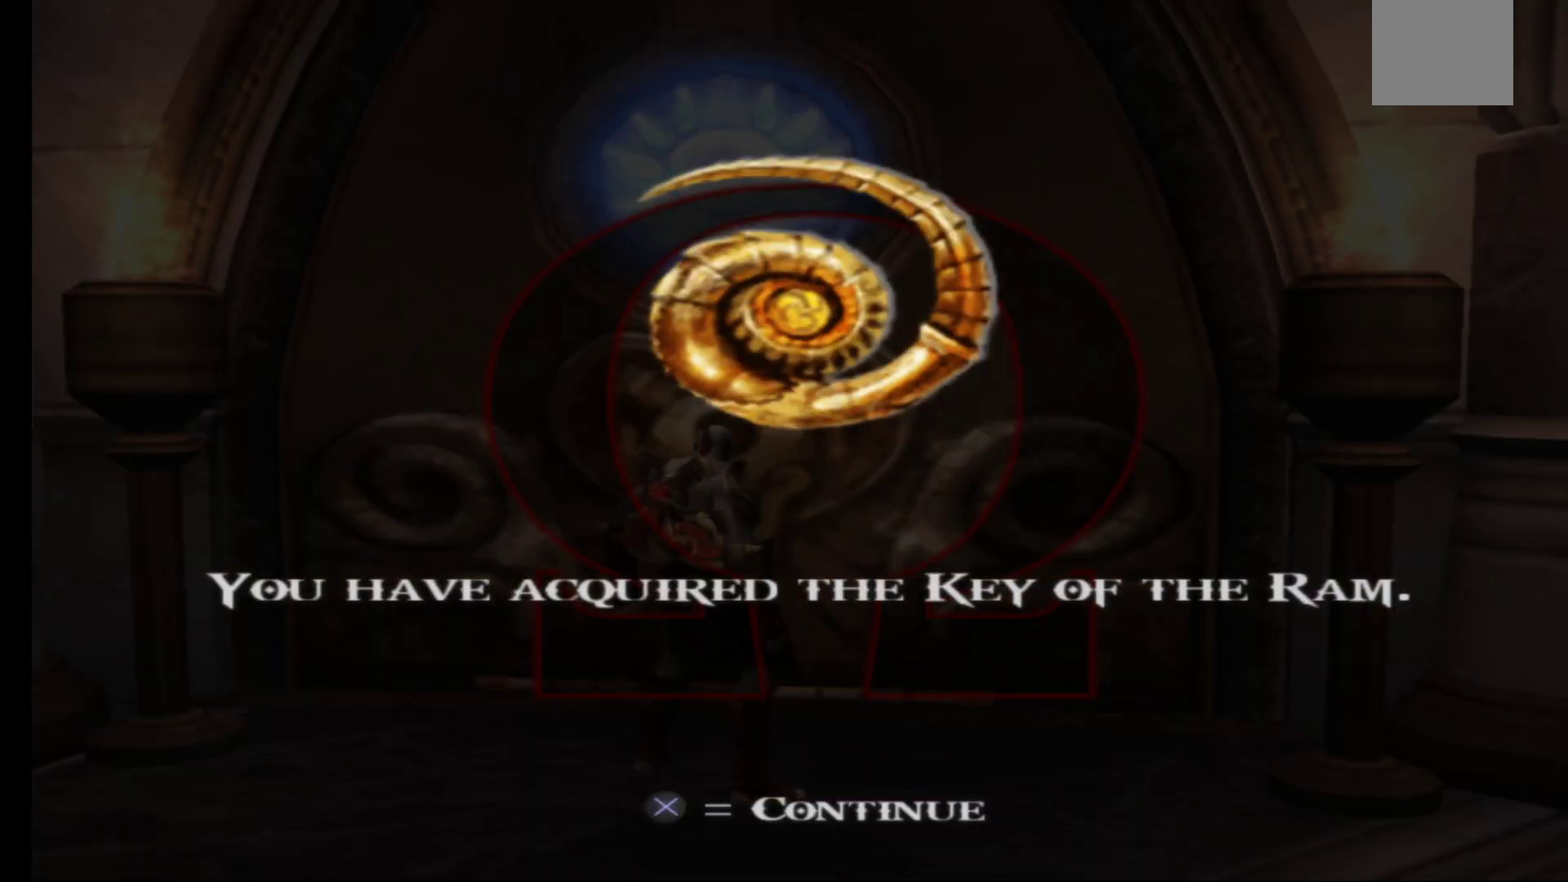
Gameplay with a controller (Xbox layout); each line is a JSON object with the inputs held at the frame after it. "events" lists button and stick changes between this image and that frame as [ms after this image, input, new state], when the widget could be followed in between.
{"buttons": [], "left_stick": "center", "right_stick": "center", "events": [[317, "A", "down"], [450, "A", "up"]]}
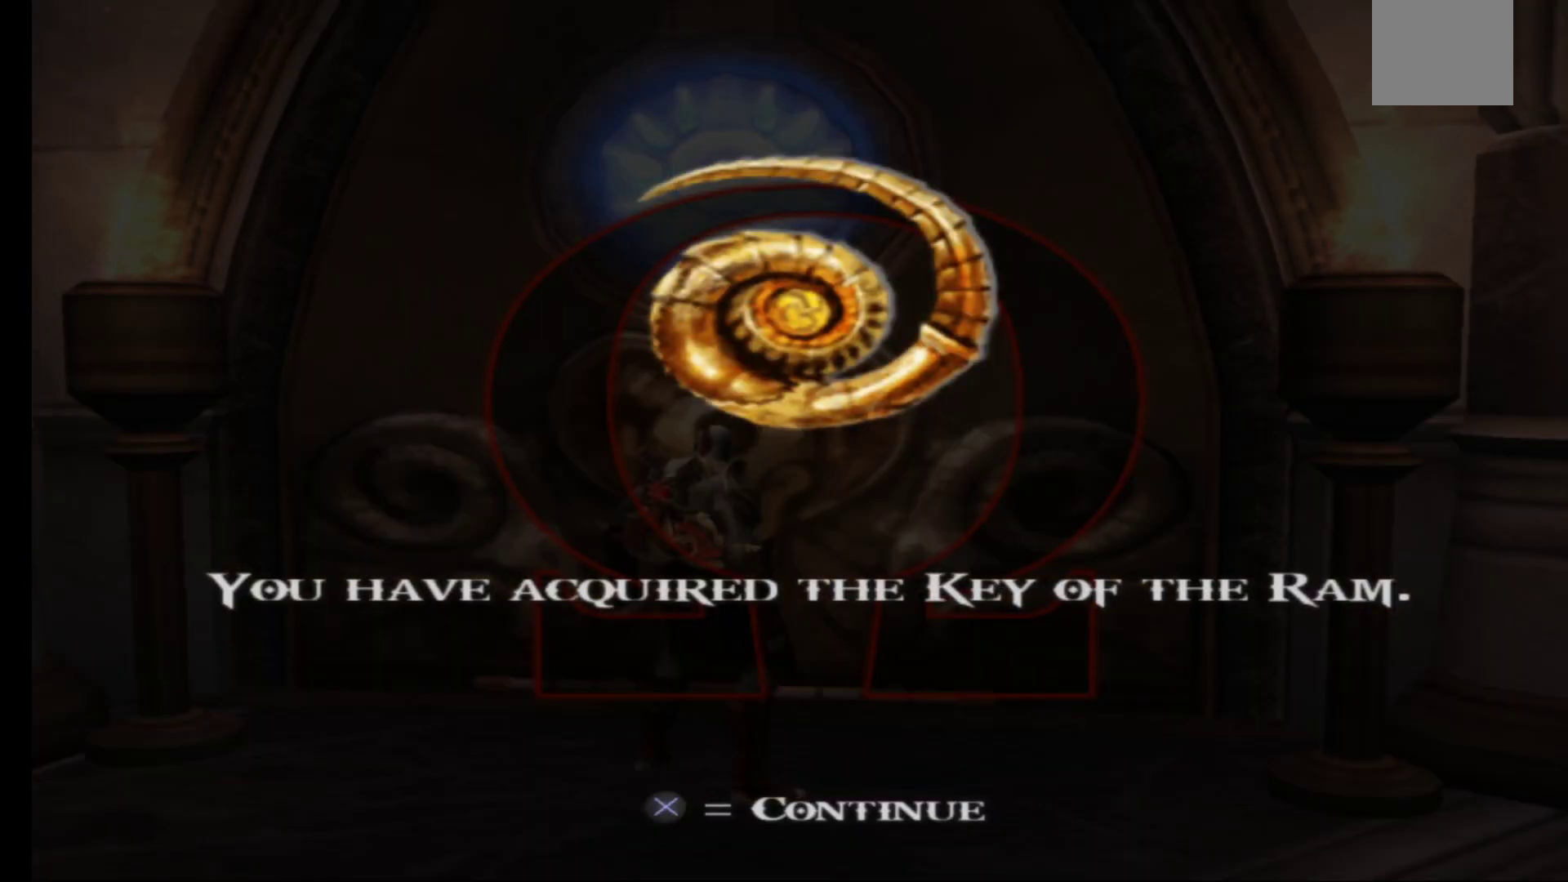
{"buttons": [], "left_stick": "up", "right_stick": "center", "events": [[450, "left_stick", "up"]]}
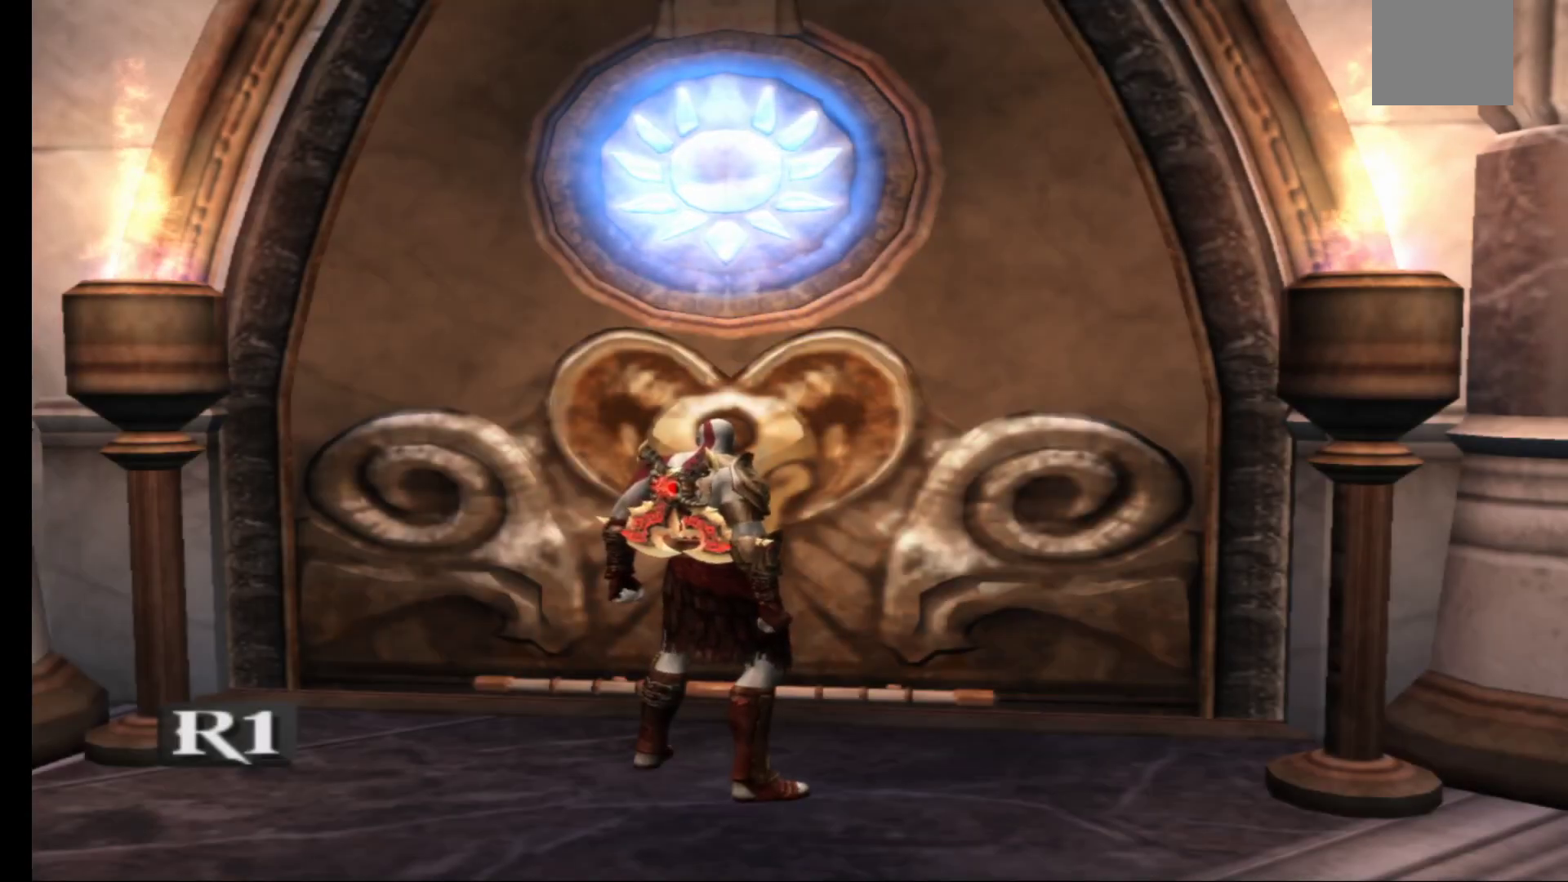
{"buttons": [], "left_stick": "center", "right_stick": "center", "events": [[250, "R1", "down"], [250, "left_stick", "center"], [367, "R1", "up"]]}
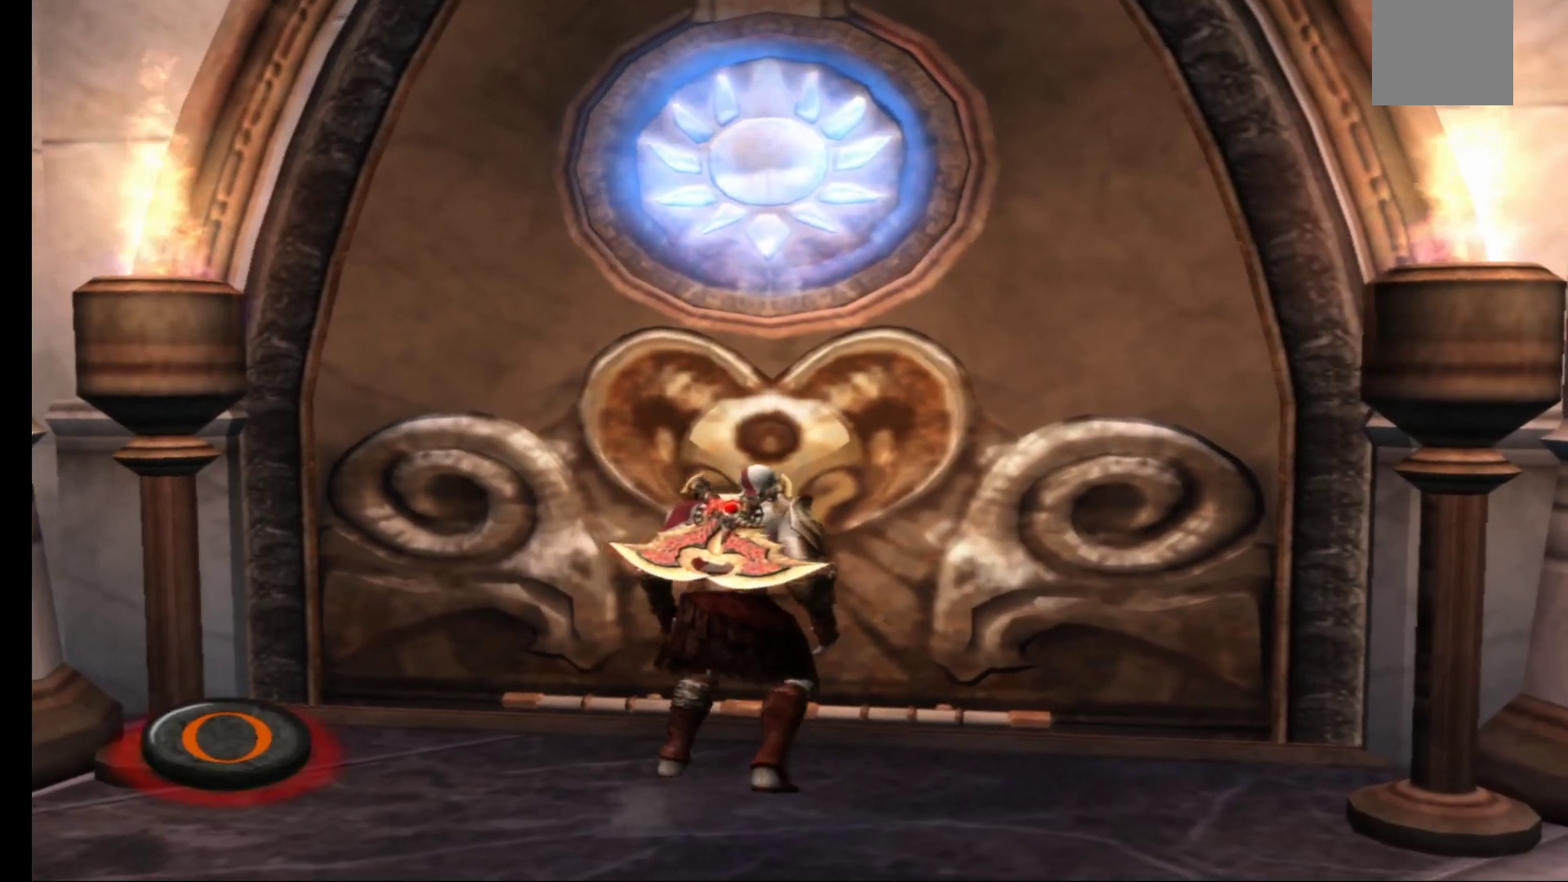
{"buttons": [], "left_stick": "center", "right_stick": "center", "events": [[233, "B", "down"], [300, "B", "up"], [383, "B", "down"], [450, "B", "up"]]}
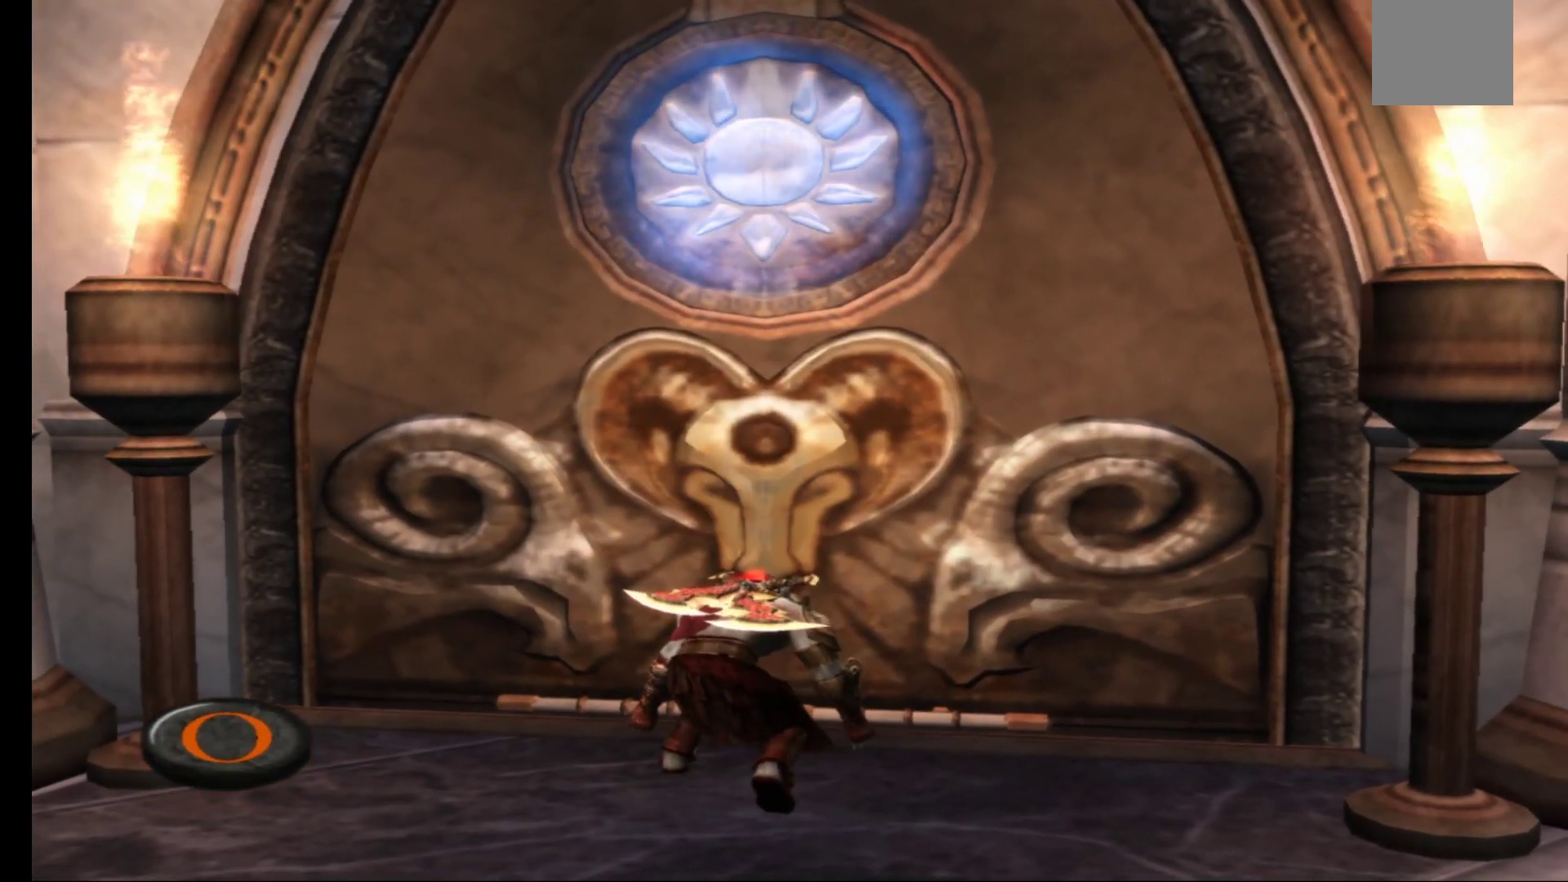
{"buttons": [], "left_stick": "center", "right_stick": "center", "events": [[33, "B", "down"], [83, "B", "up"], [167, "B", "down"], [217, "B", "up"], [283, "B", "down"], [350, "B", "up"], [417, "B", "down"], [483, "B", "up"]]}
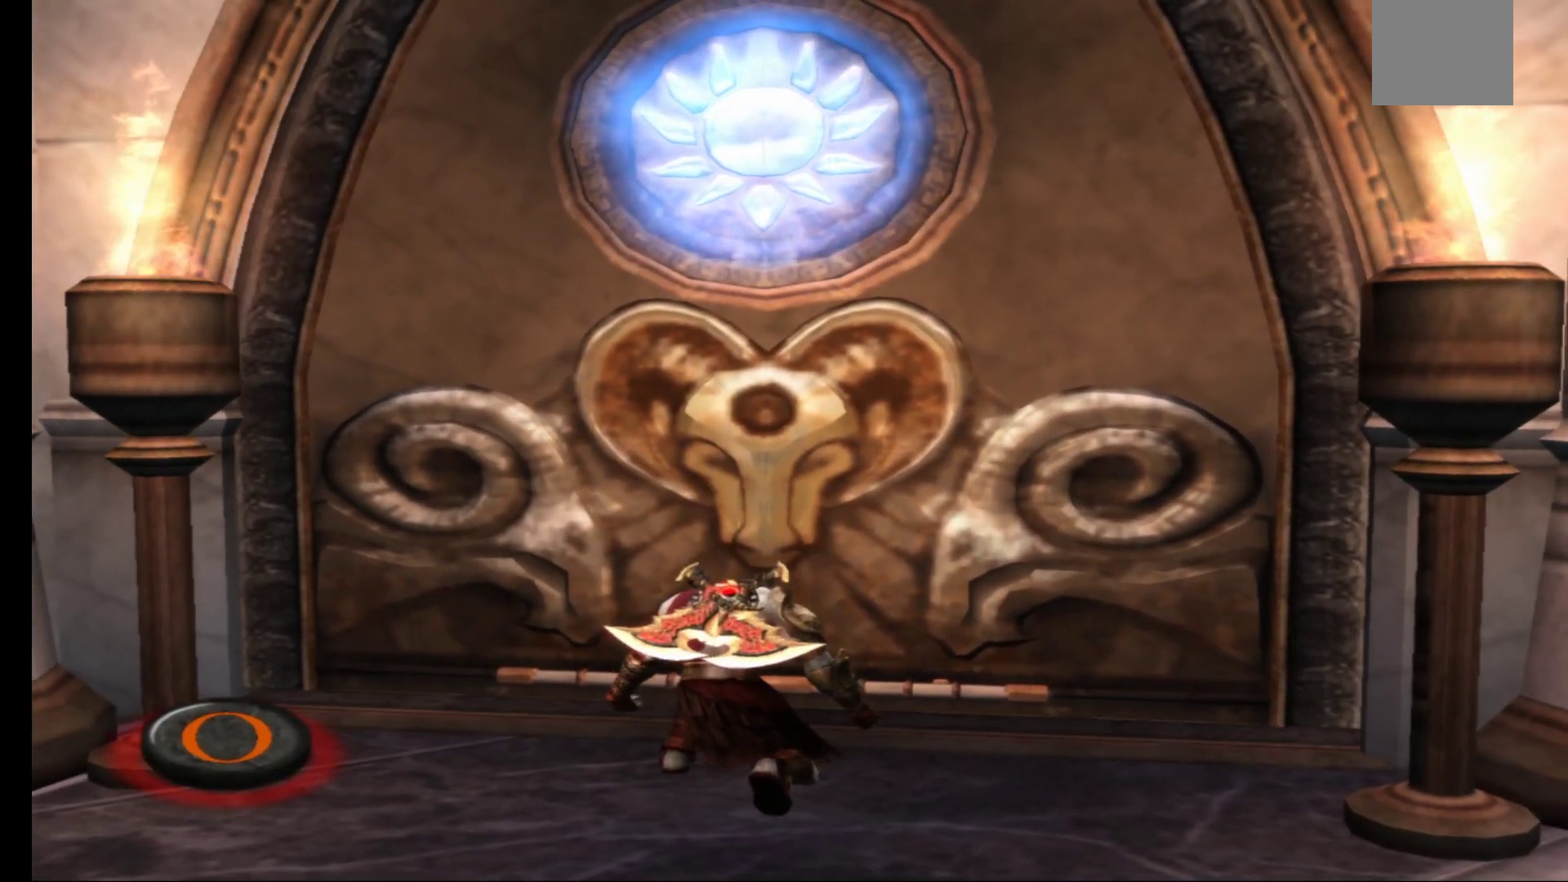
{"buttons": ["B"], "left_stick": "center", "right_stick": "center", "events": [[183, "B", "down"], [283, "B", "up"], [367, "B", "down"], [417, "B", "up"], [500, "B", "down"]]}
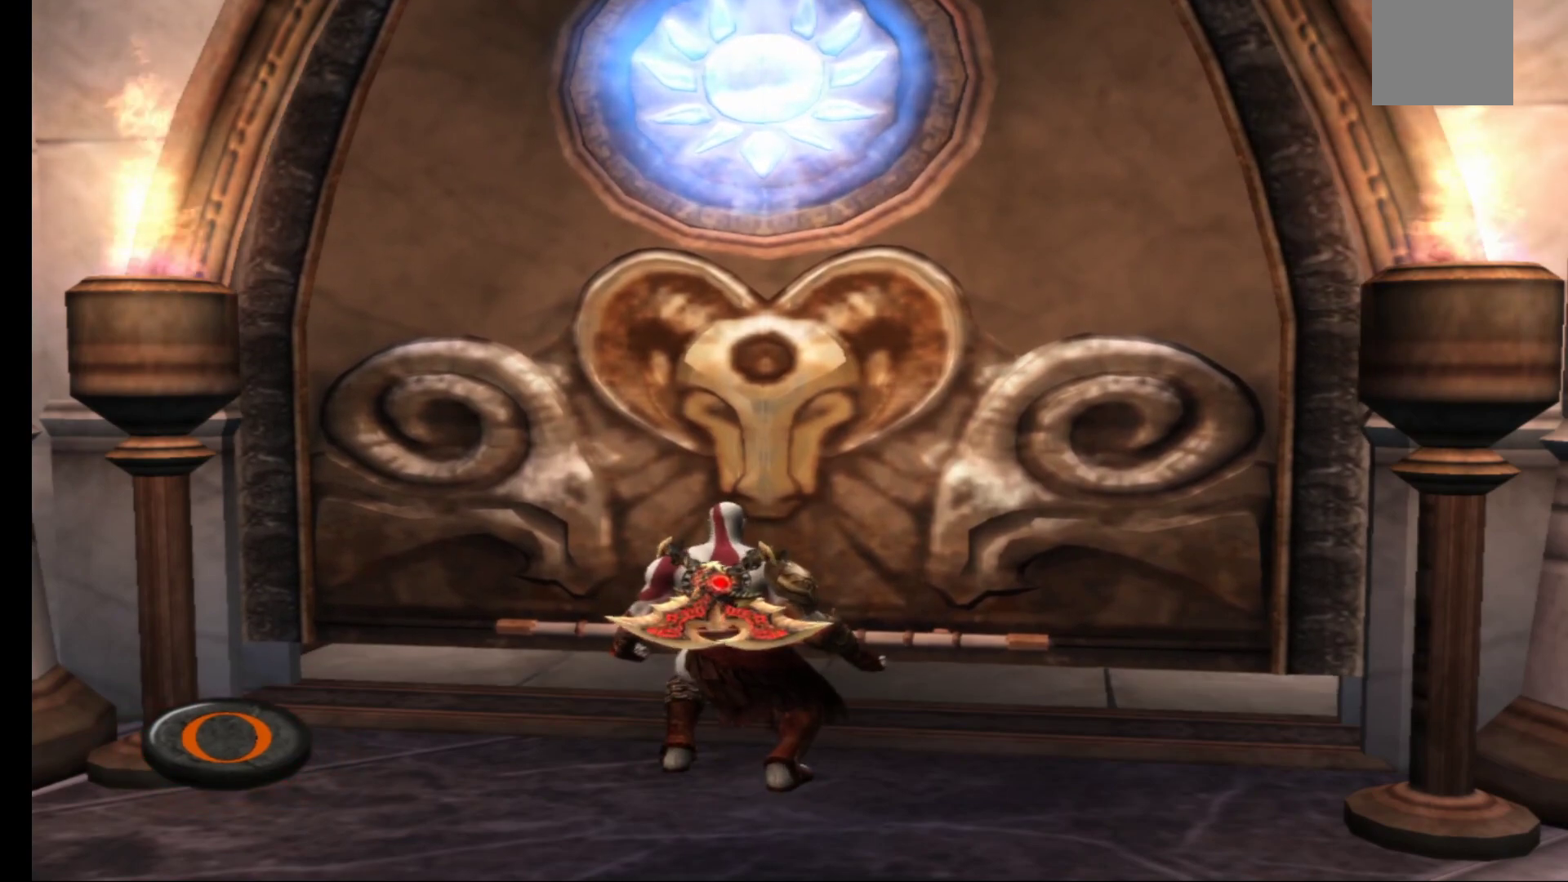
{"buttons": [], "left_stick": "center", "right_stick": "center", "events": [[50, "B", "up"], [133, "B", "down"], [200, "B", "up"], [267, "B", "down"], [333, "B", "up"], [400, "B", "down"], [467, "B", "up"]]}
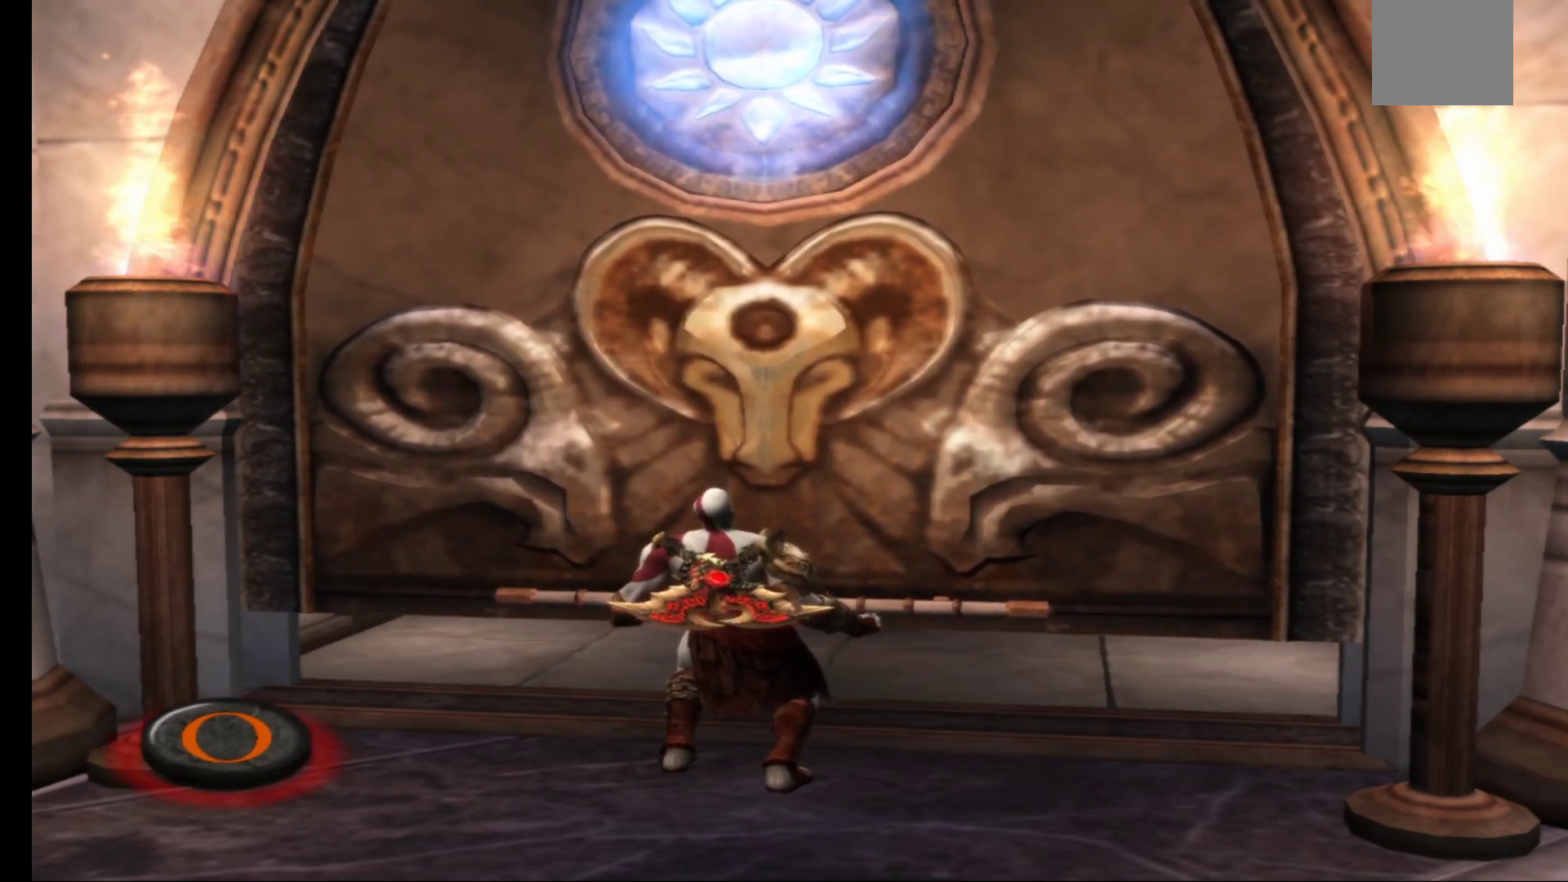
{"buttons": ["B"], "left_stick": "center", "right_stick": "center", "events": [[50, "B", "down"], [117, "B", "up"], [200, "B", "down"], [250, "B", "up"], [333, "B", "down"], [383, "B", "up"], [467, "B", "down"]]}
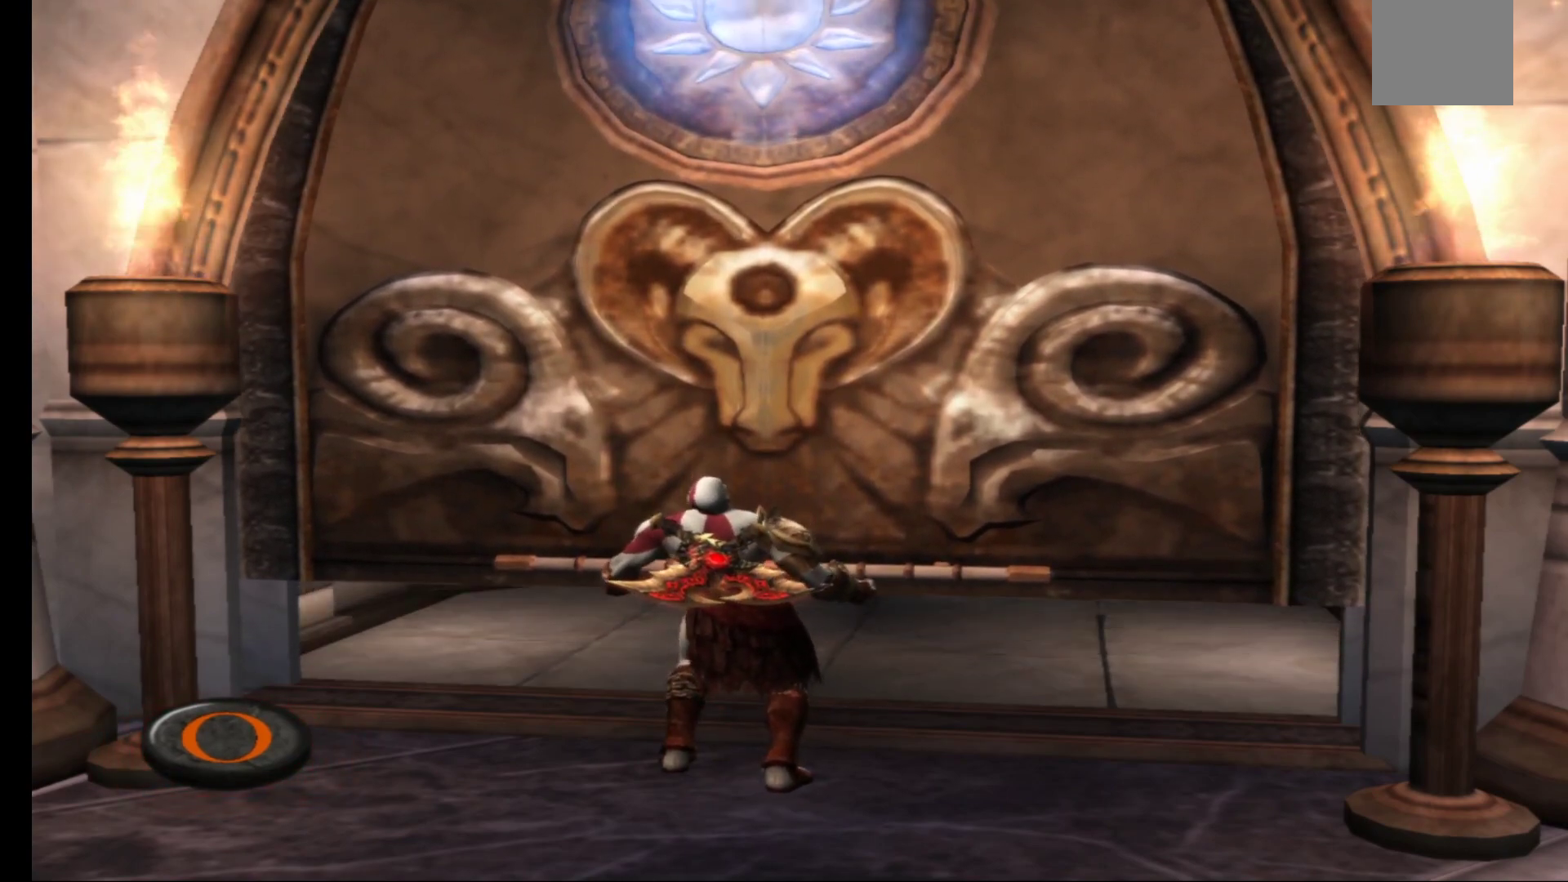
{"buttons": [], "left_stick": "center", "right_stick": "center", "events": [[17, "B", "up"], [100, "B", "down"], [167, "B", "up"], [250, "B", "down"], [317, "B", "up"], [400, "B", "down"], [450, "B", "up"]]}
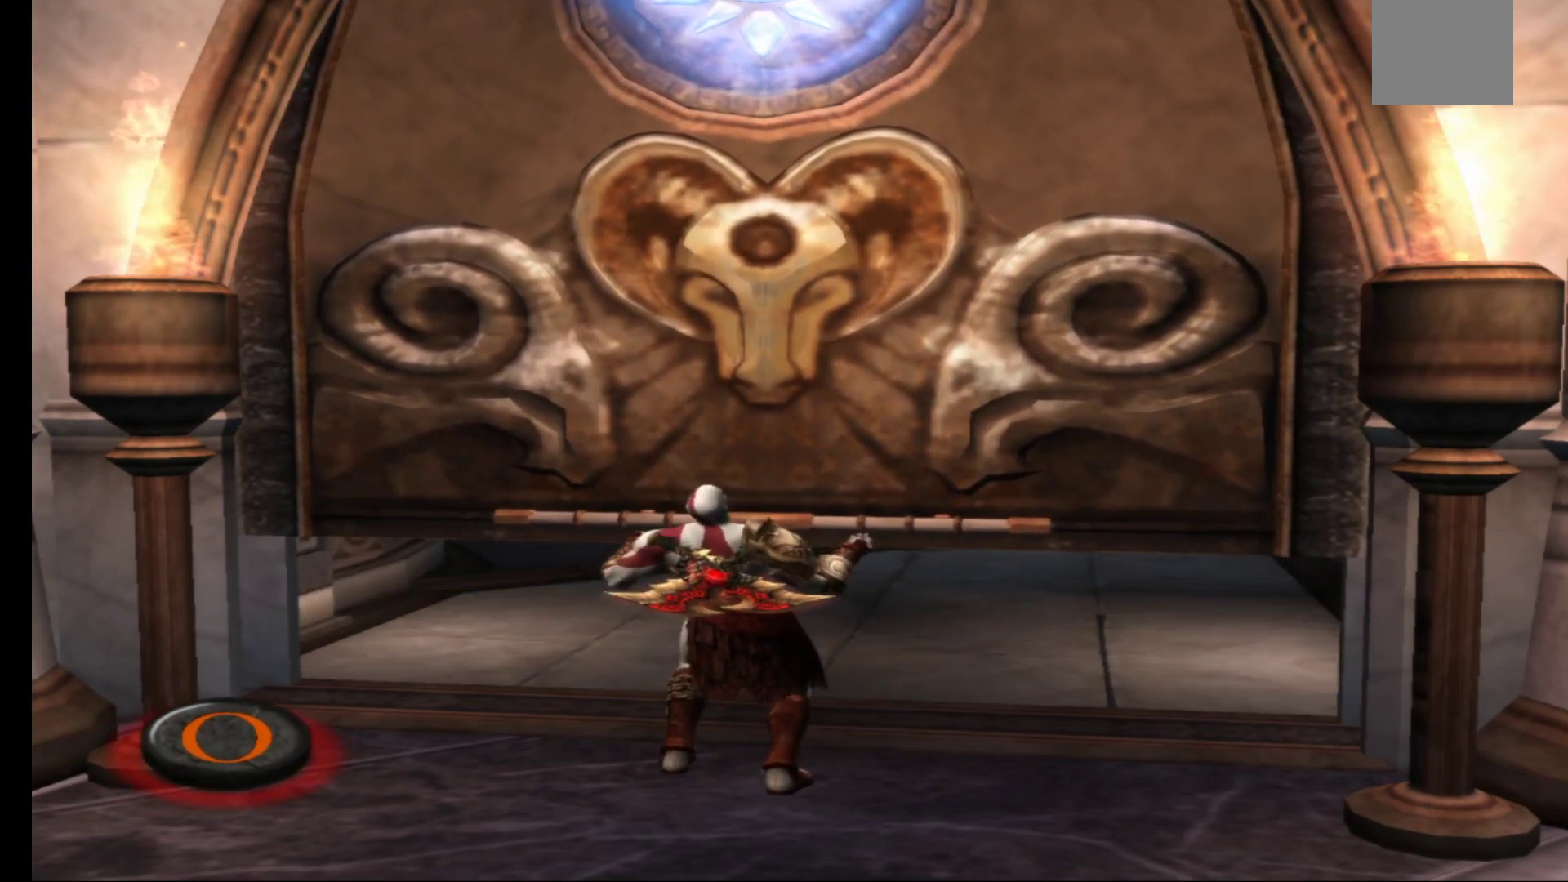
{"buttons": ["B"], "left_stick": "center", "right_stick": "center", "events": [[33, "B", "down"], [100, "B", "up"], [183, "B", "down"], [250, "B", "up"], [333, "B", "down"], [400, "B", "up"], [483, "B", "down"]]}
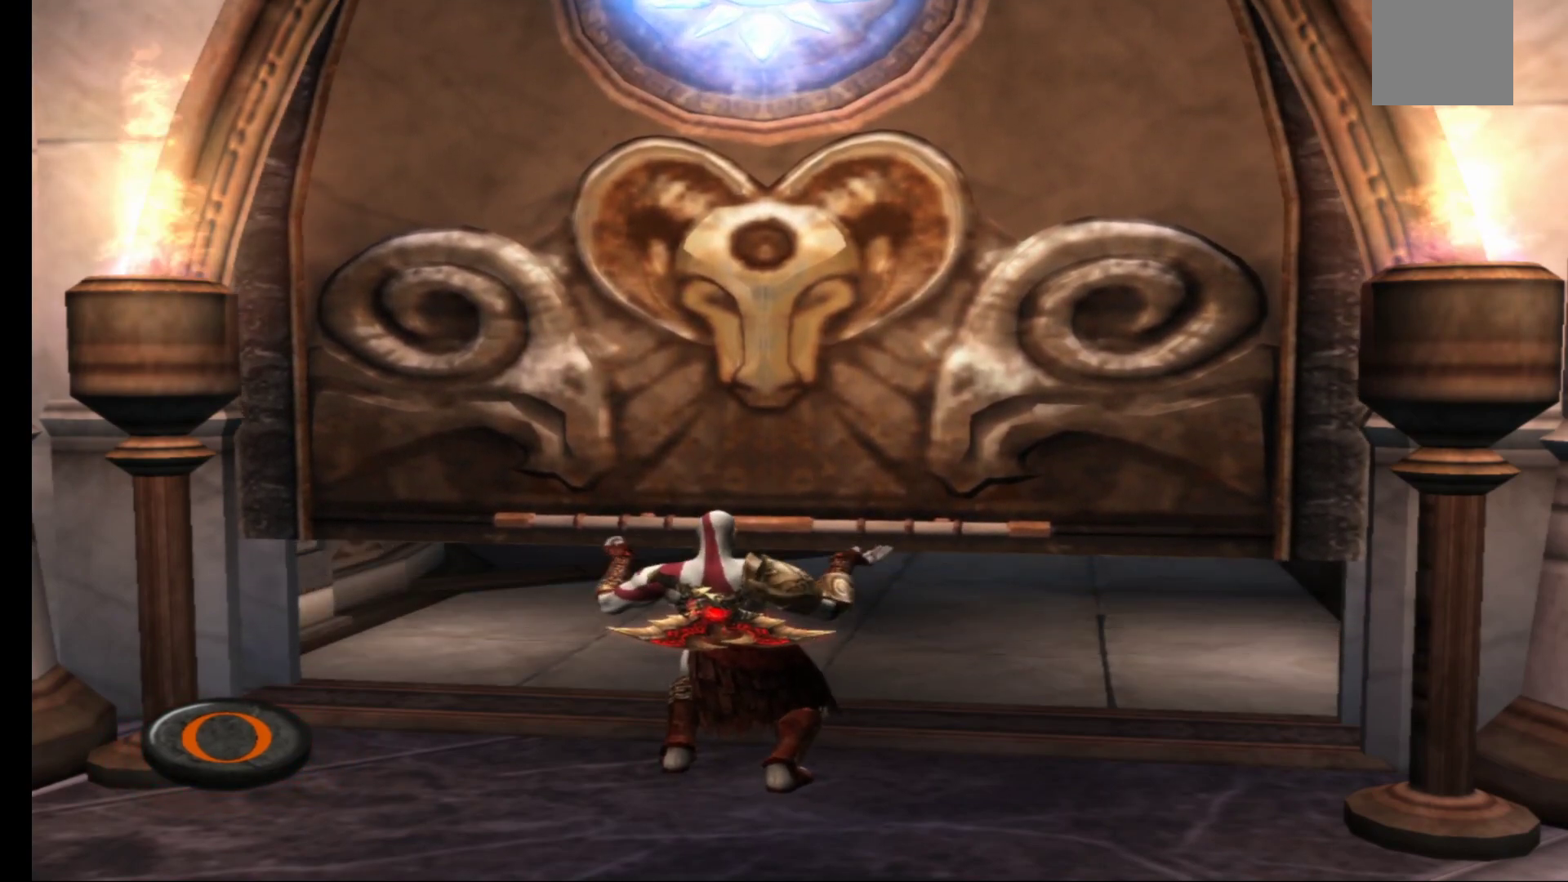
{"buttons": ["B"], "left_stick": "center", "right_stick": "center", "events": [[50, "B", "up"], [150, "B", "down"], [200, "B", "up"], [283, "B", "down"], [367, "B", "up"], [450, "B", "down"]]}
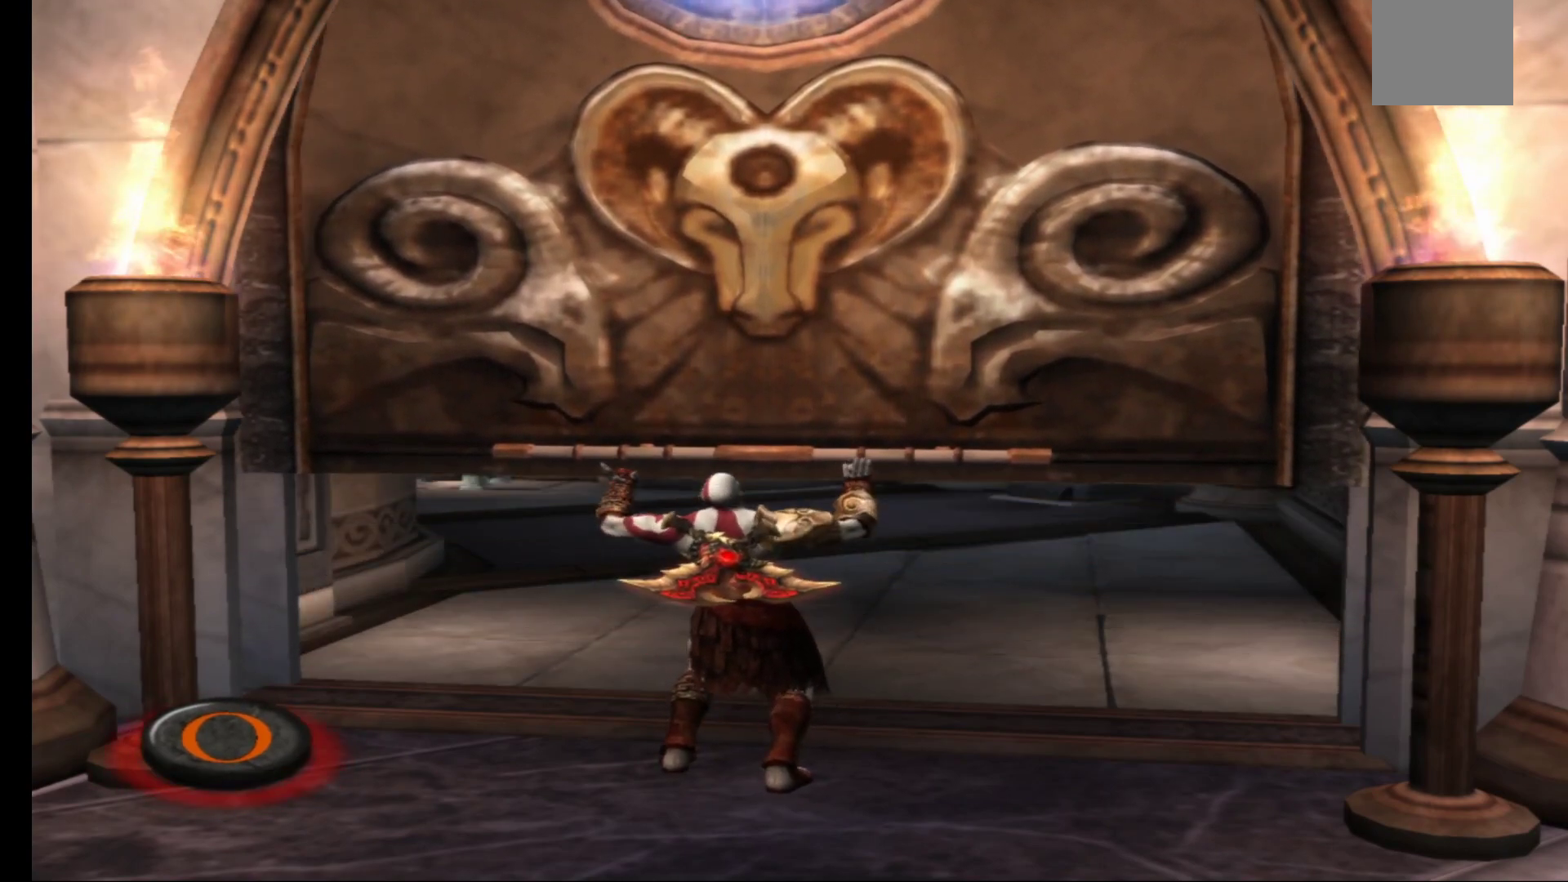
{"buttons": [], "left_stick": "center", "right_stick": "center", "events": [[17, "B", "up"], [117, "B", "down"], [183, "B", "up"], [267, "B", "down"], [350, "B", "up"], [417, "B", "down"], [500, "B", "up"]]}
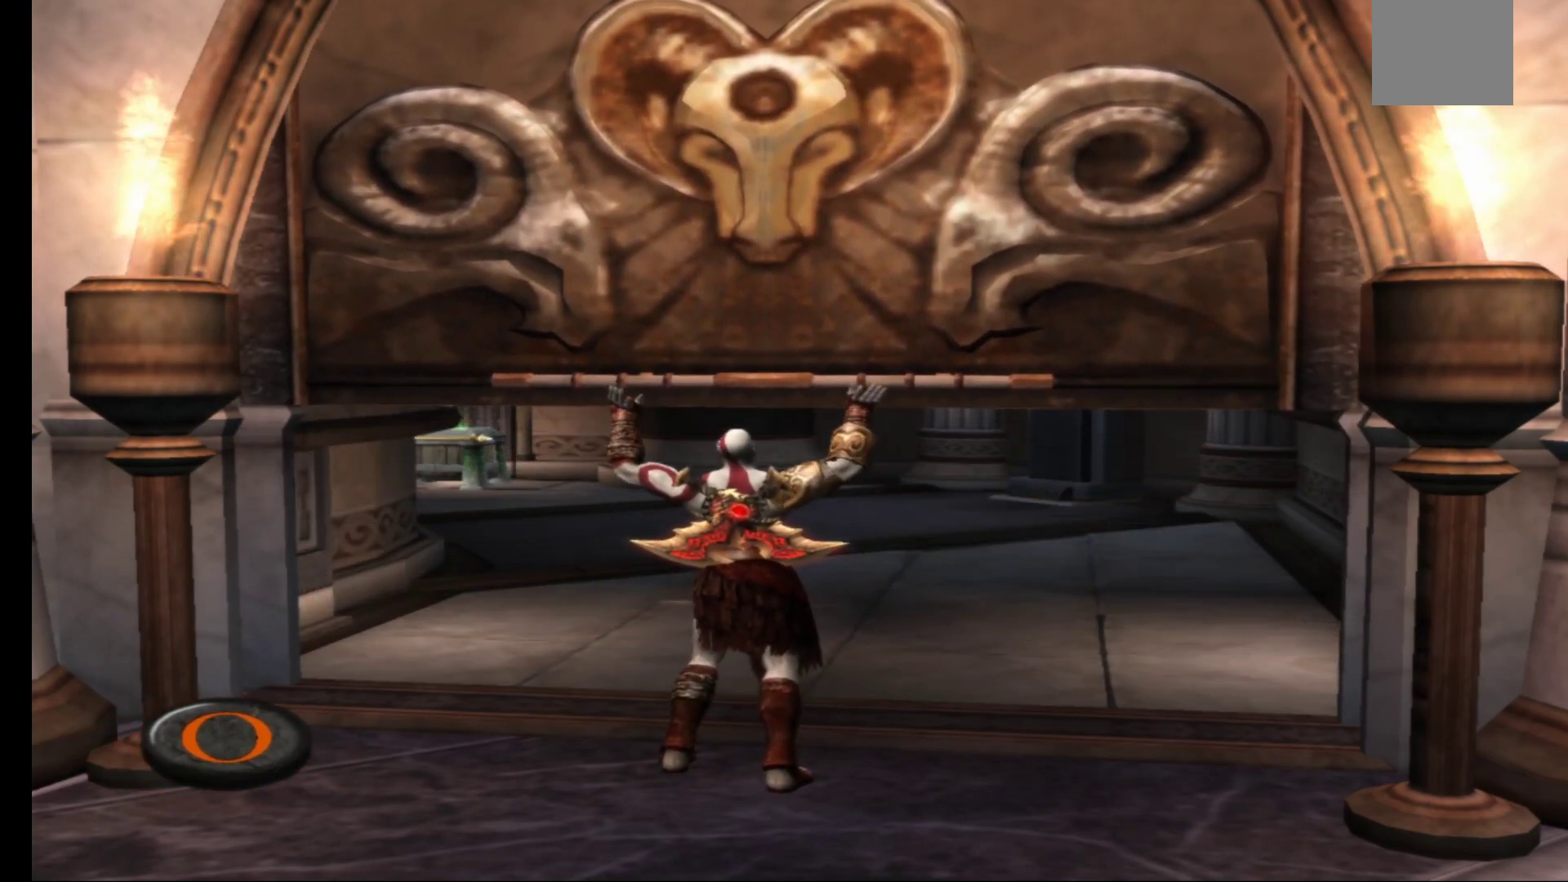
{"buttons": [], "left_stick": "center", "right_stick": "center", "events": [[83, "B", "down"], [150, "B", "up"], [233, "B", "down"], [283, "B", "up"], [383, "B", "down"], [450, "B", "up"]]}
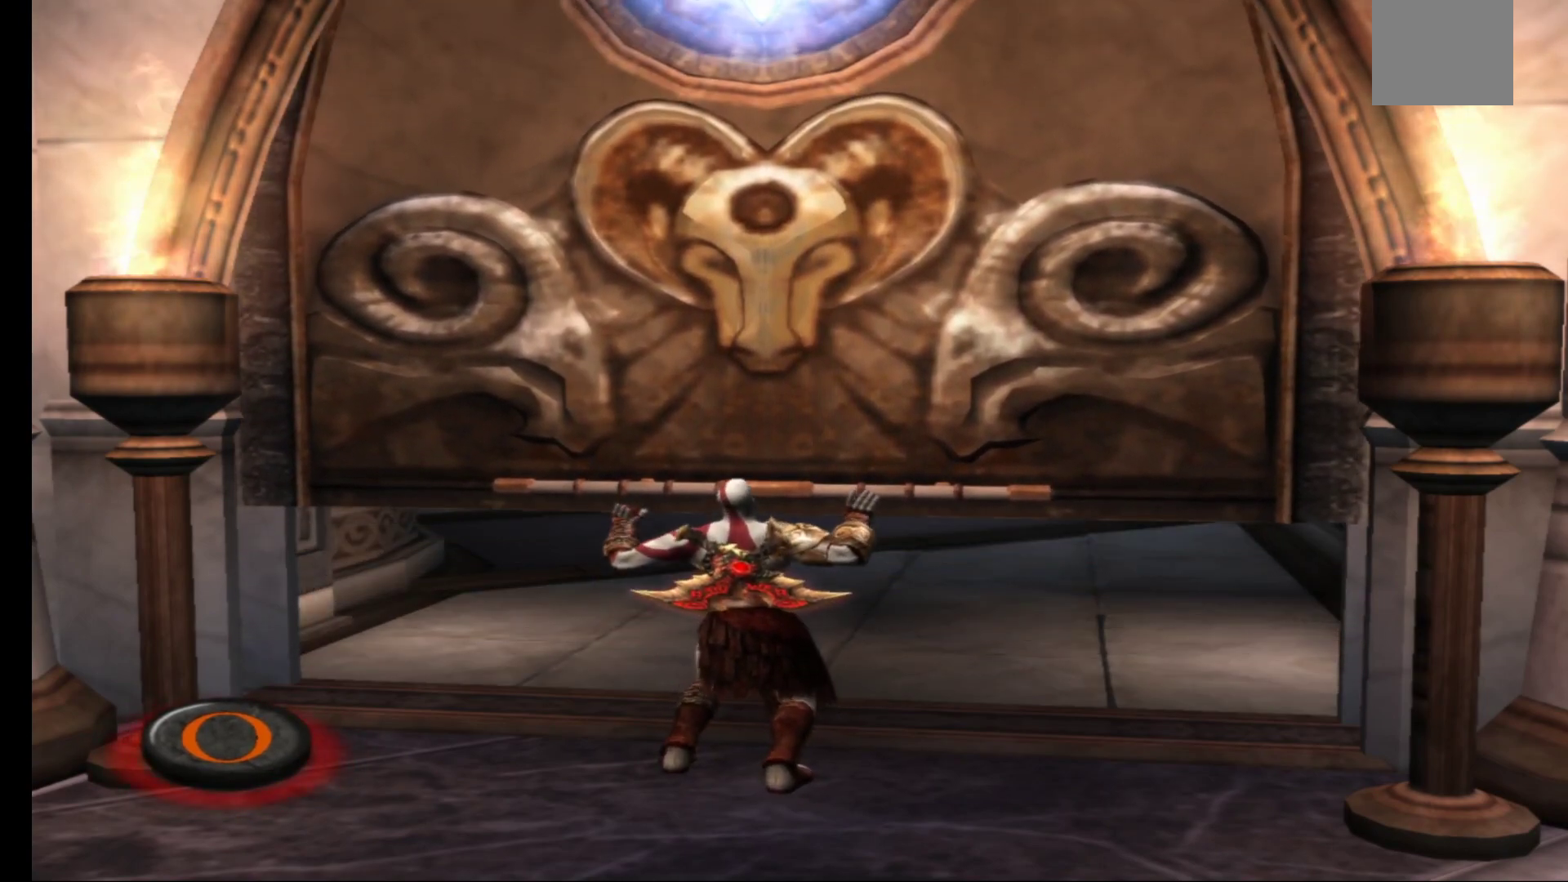
{"buttons": [], "left_stick": "center", "right_stick": "center", "events": [[33, "B", "down"], [117, "B", "up"], [200, "B", "down"], [267, "B", "up"], [350, "B", "down"], [417, "B", "up"]]}
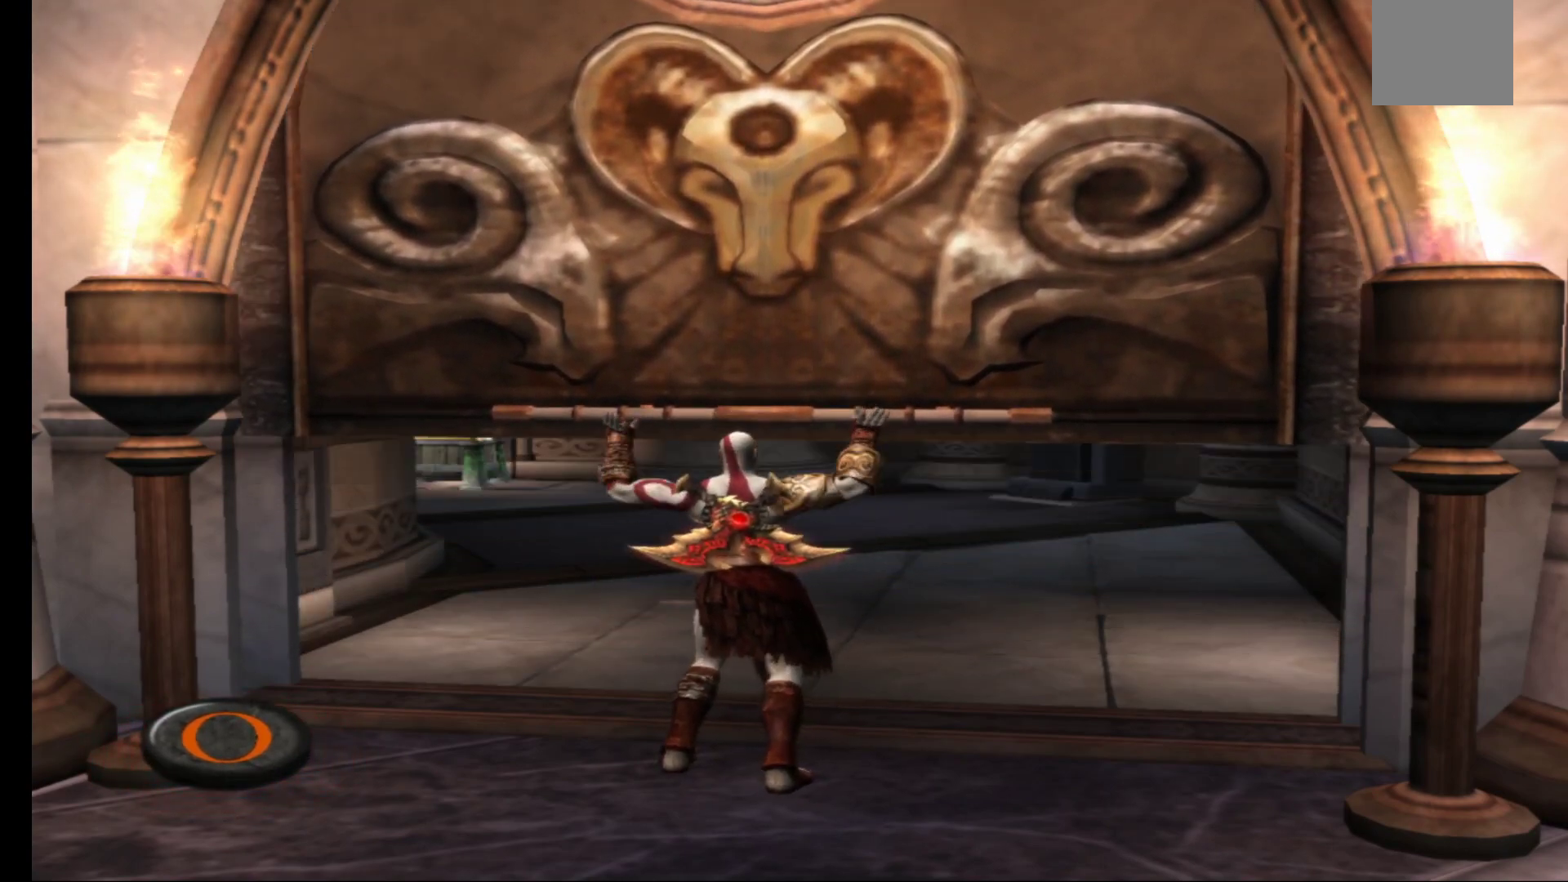
{"buttons": [], "left_stick": "up", "right_stick": "center", "events": [[17, "B", "down"], [83, "B", "up"], [433, "left_stick", "up"]]}
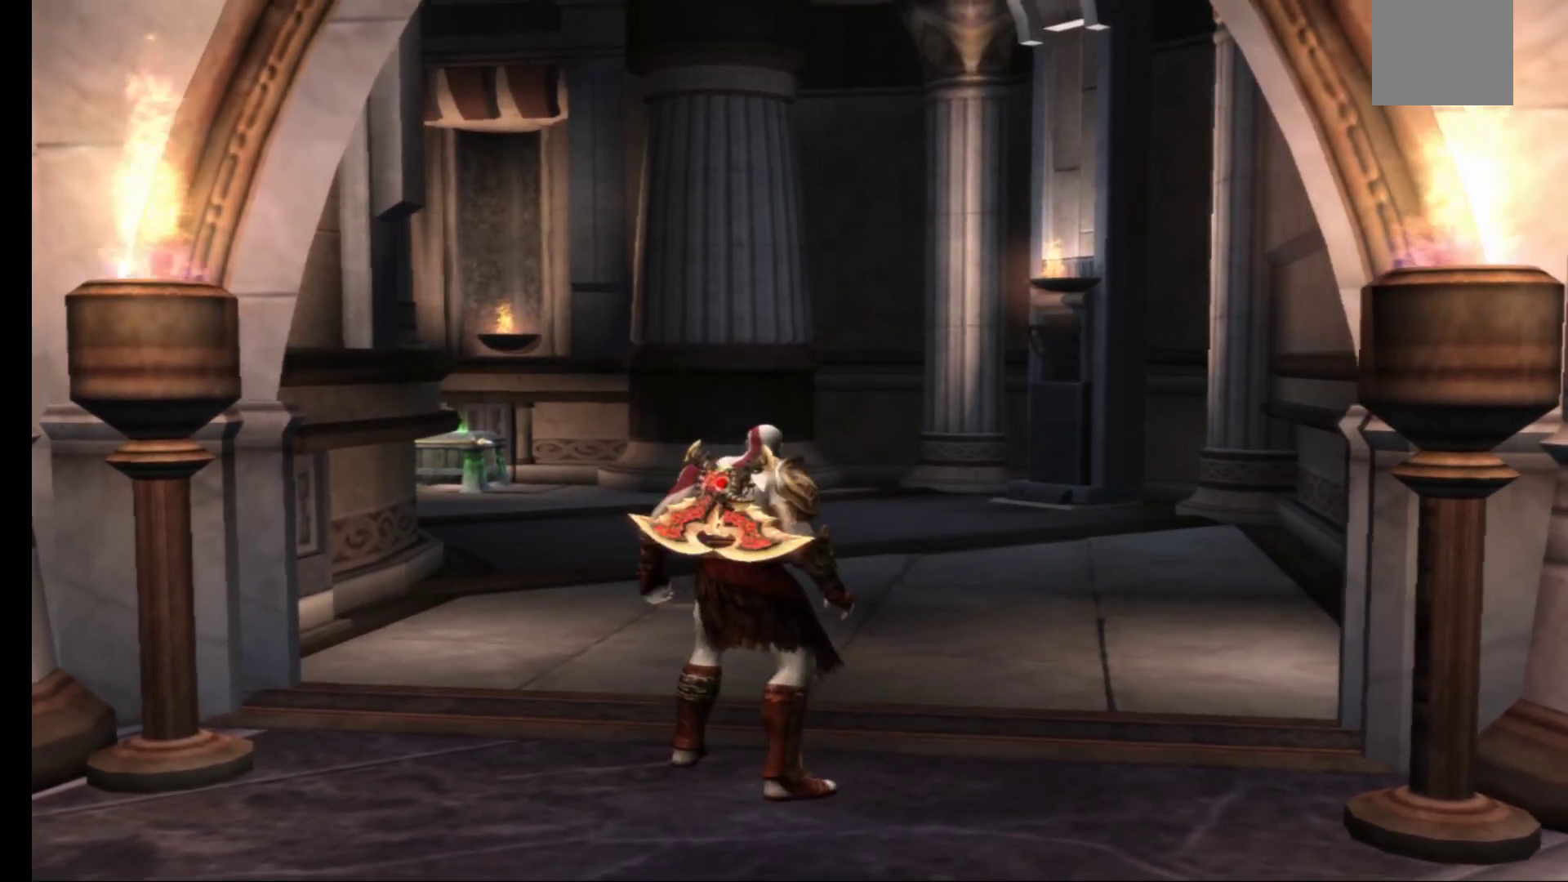
{"buttons": [], "left_stick": "up", "right_stick": "center", "events": []}
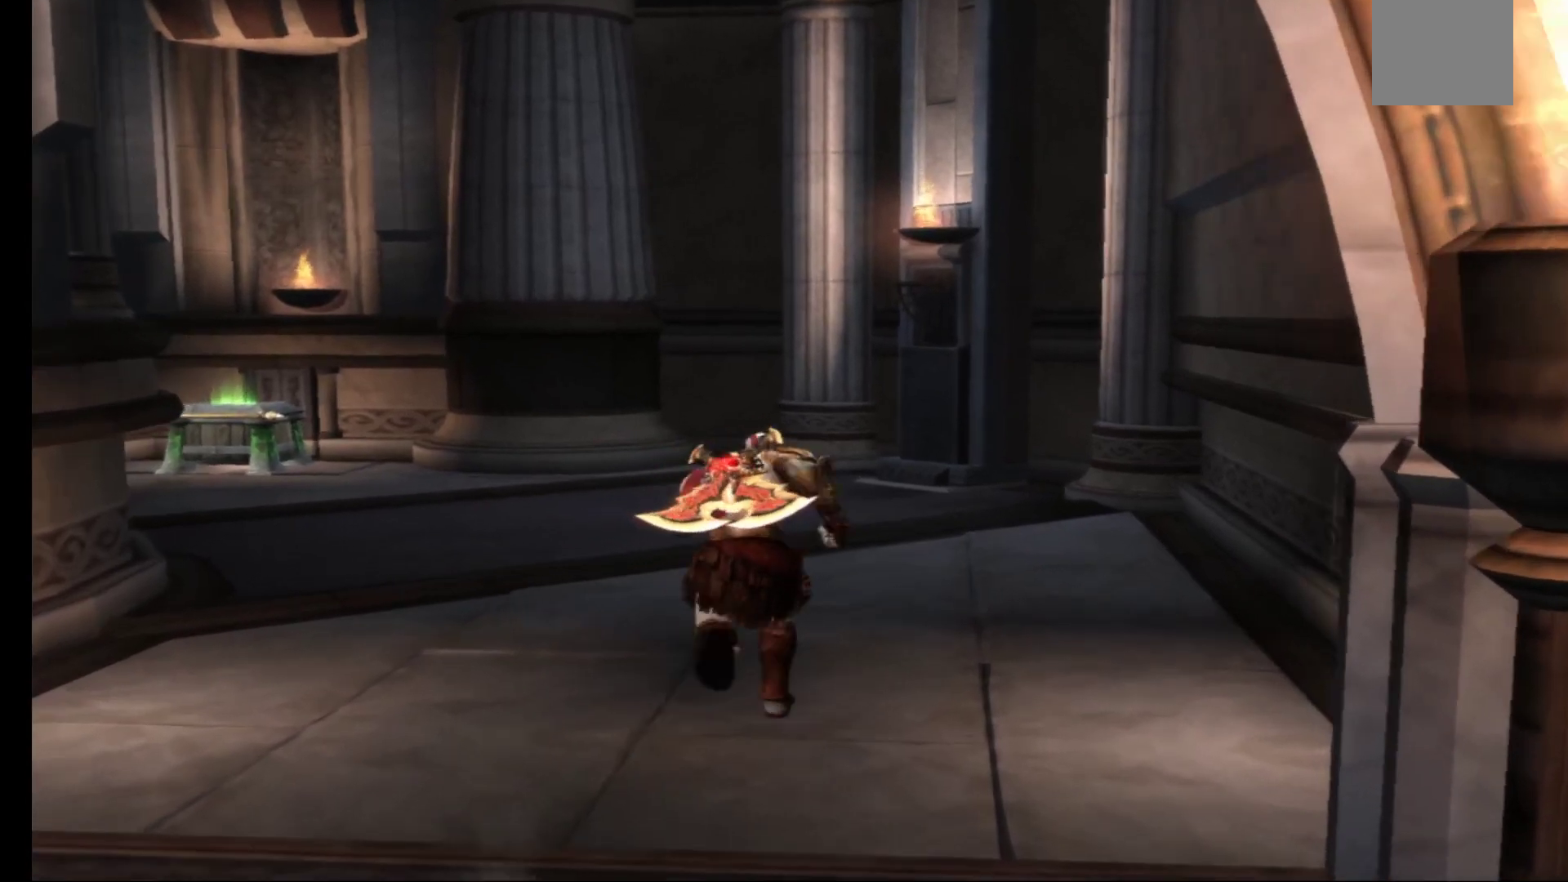
{"buttons": [], "left_stick": "up", "right_stick": "center", "events": []}
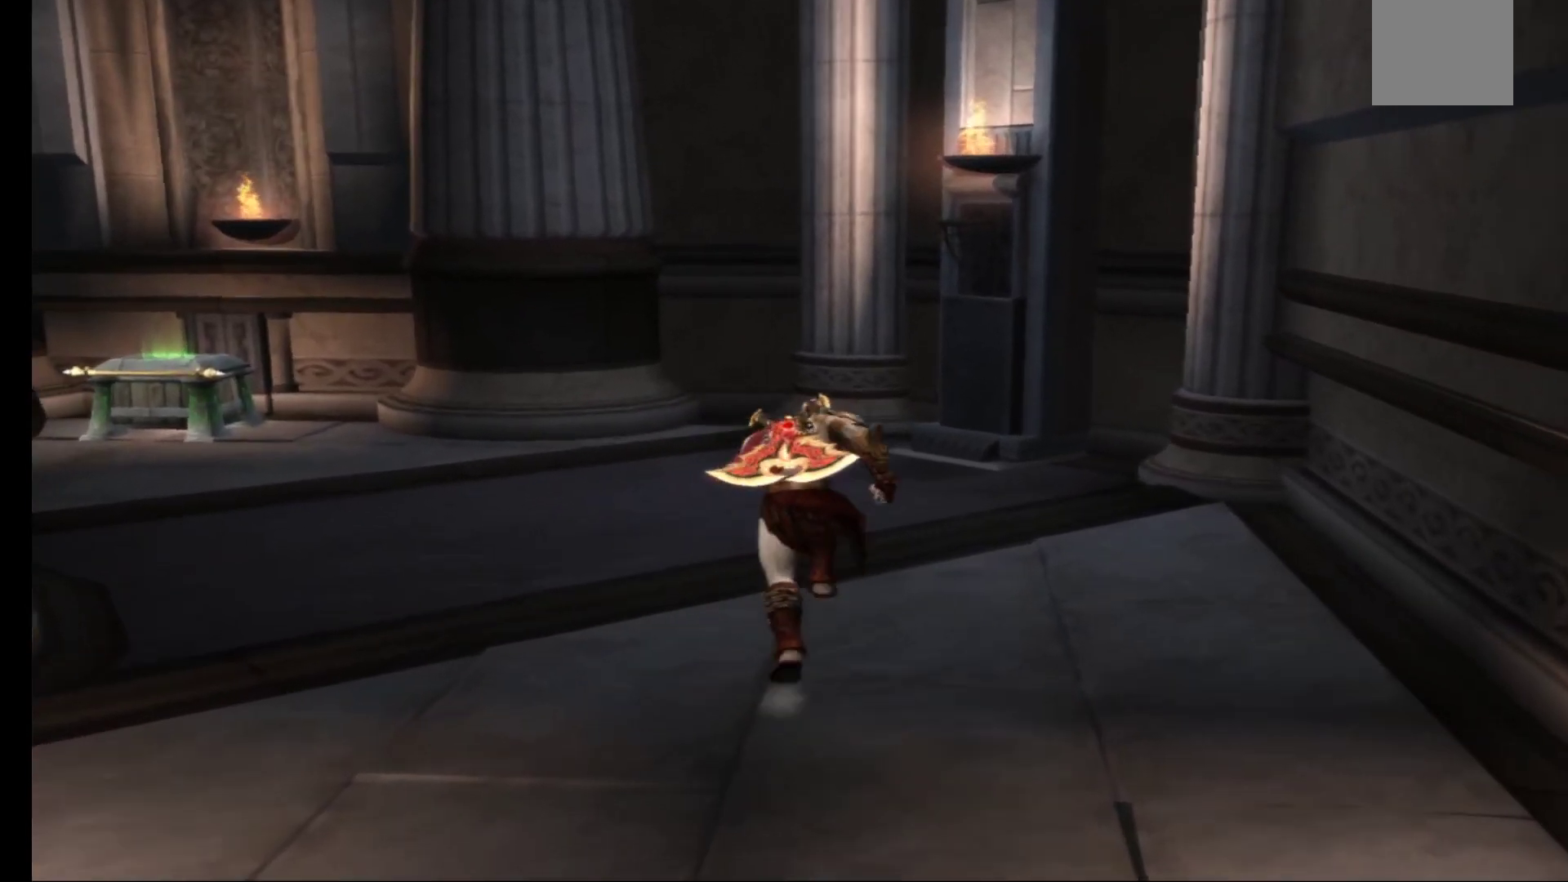
{"buttons": [], "left_stick": "up-left", "right_stick": "center", "events": [[183, "left_stick", "up-left"]]}
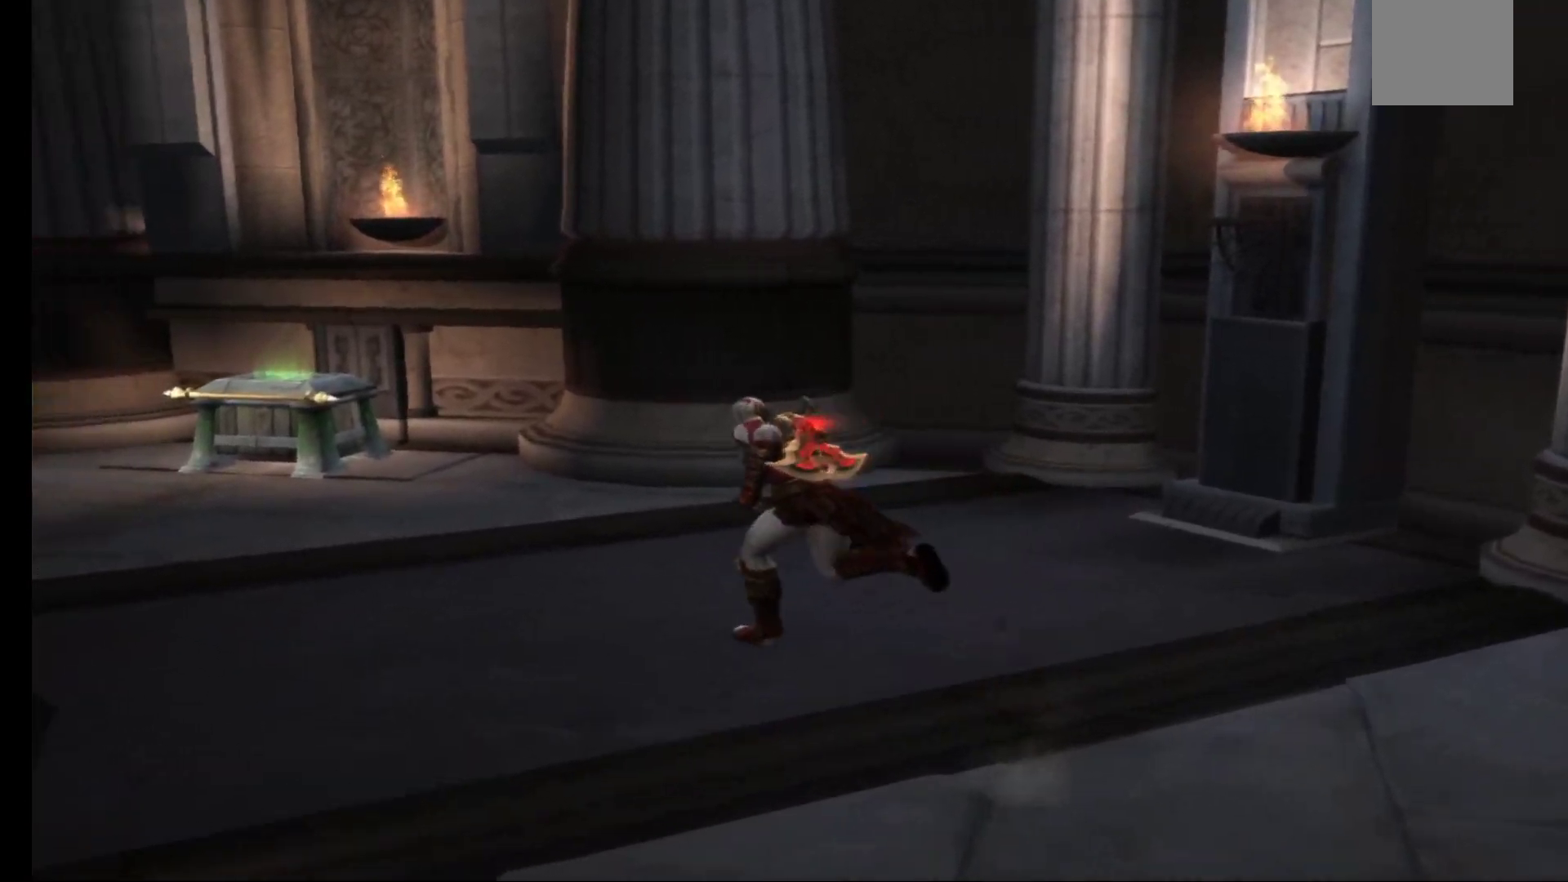
{"buttons": [], "left_stick": "up-left", "right_stick": "center", "events": []}
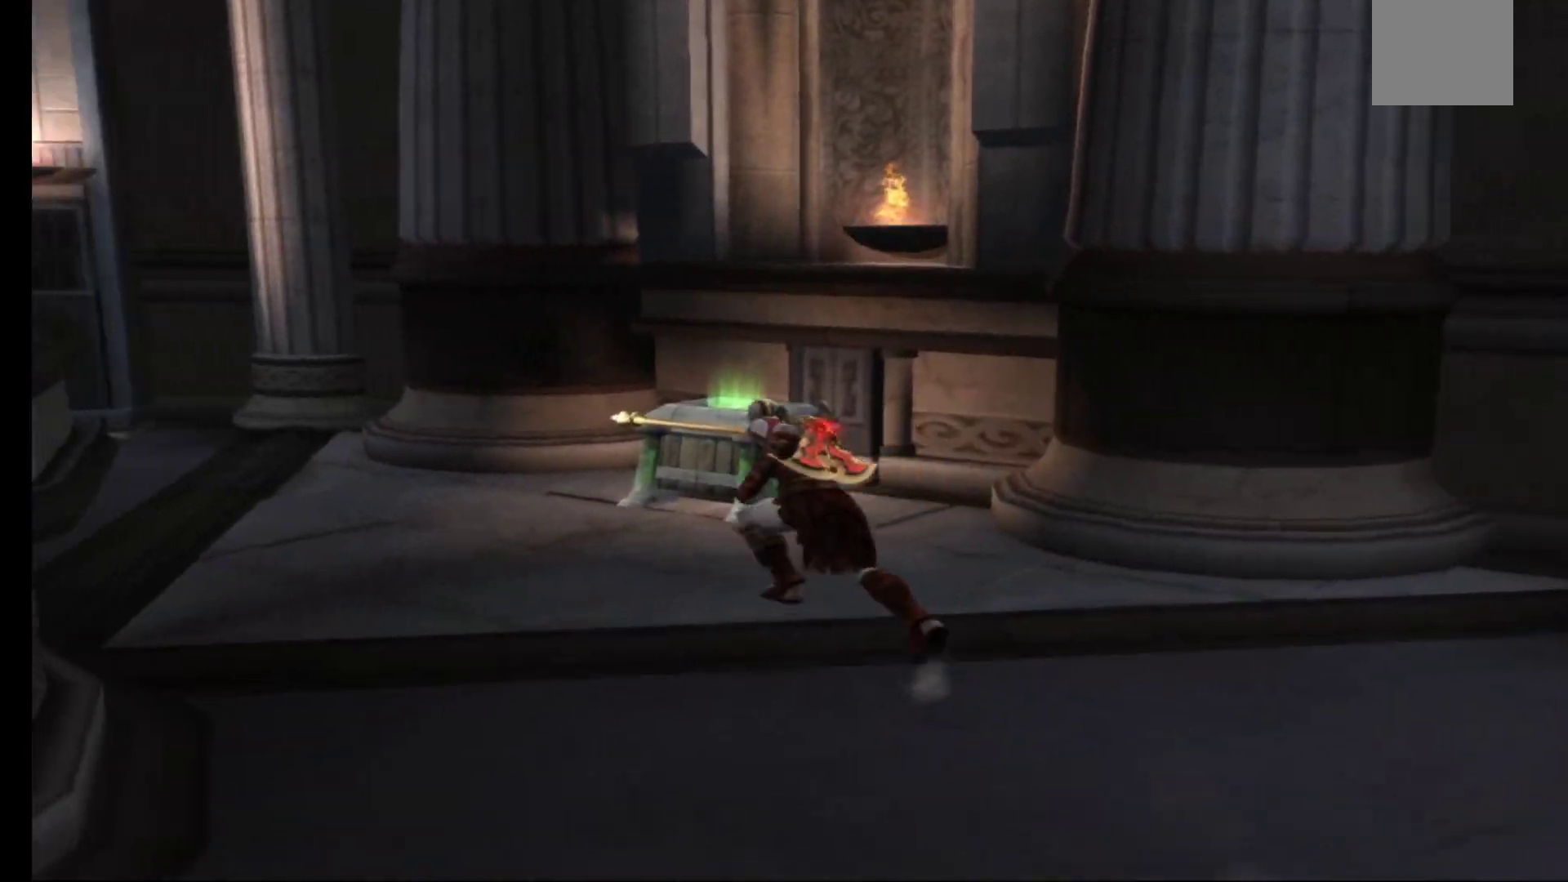
{"buttons": [], "left_stick": "up-left", "right_stick": "center", "events": []}
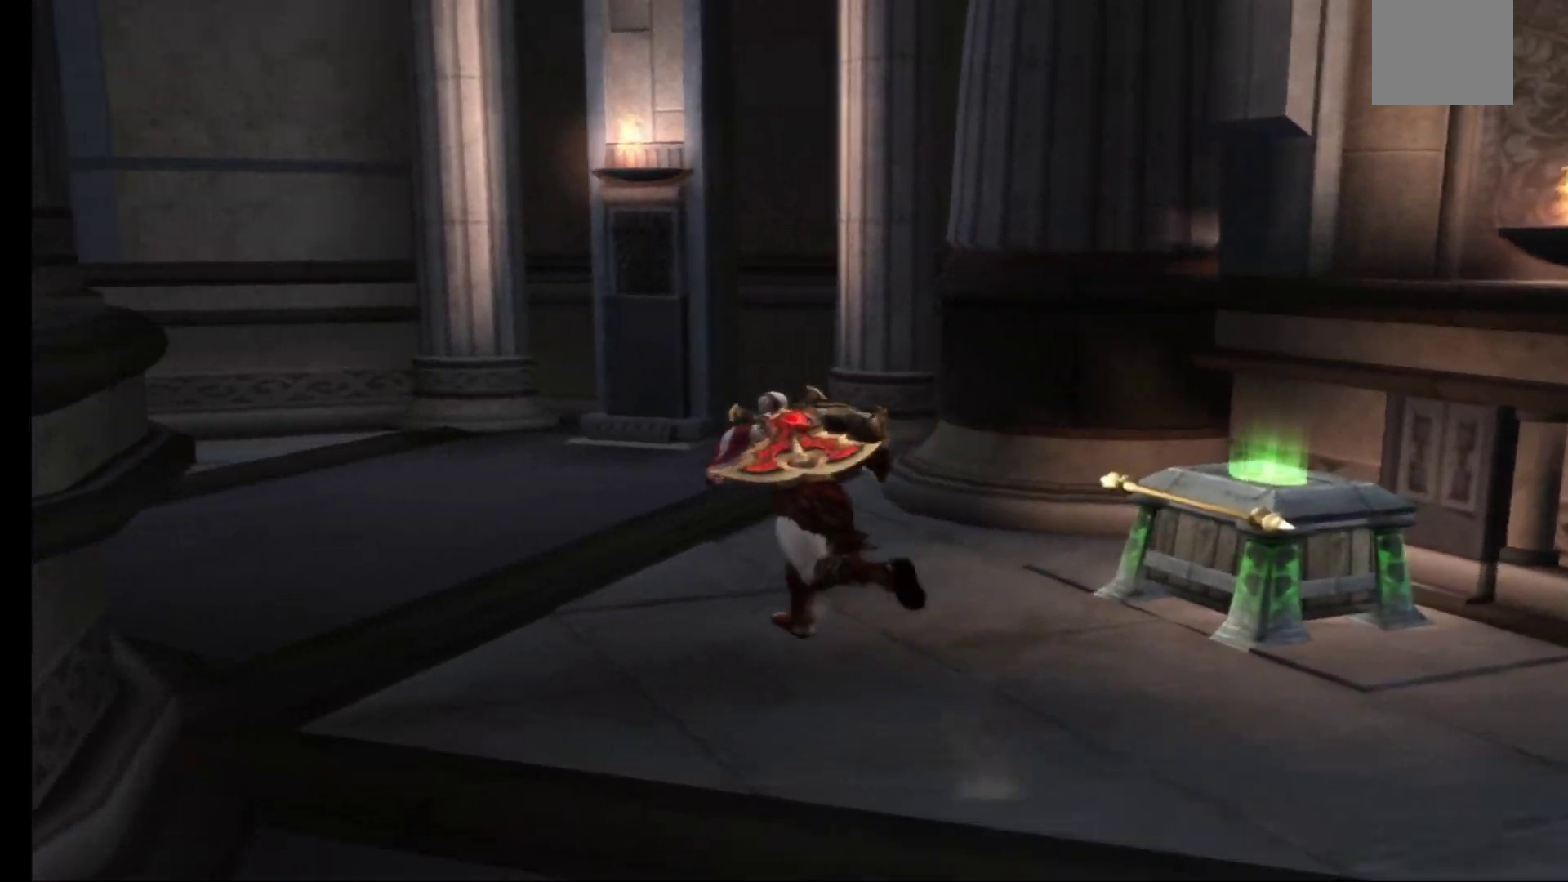
{"buttons": [], "left_stick": "up-left", "right_stick": "center", "events": []}
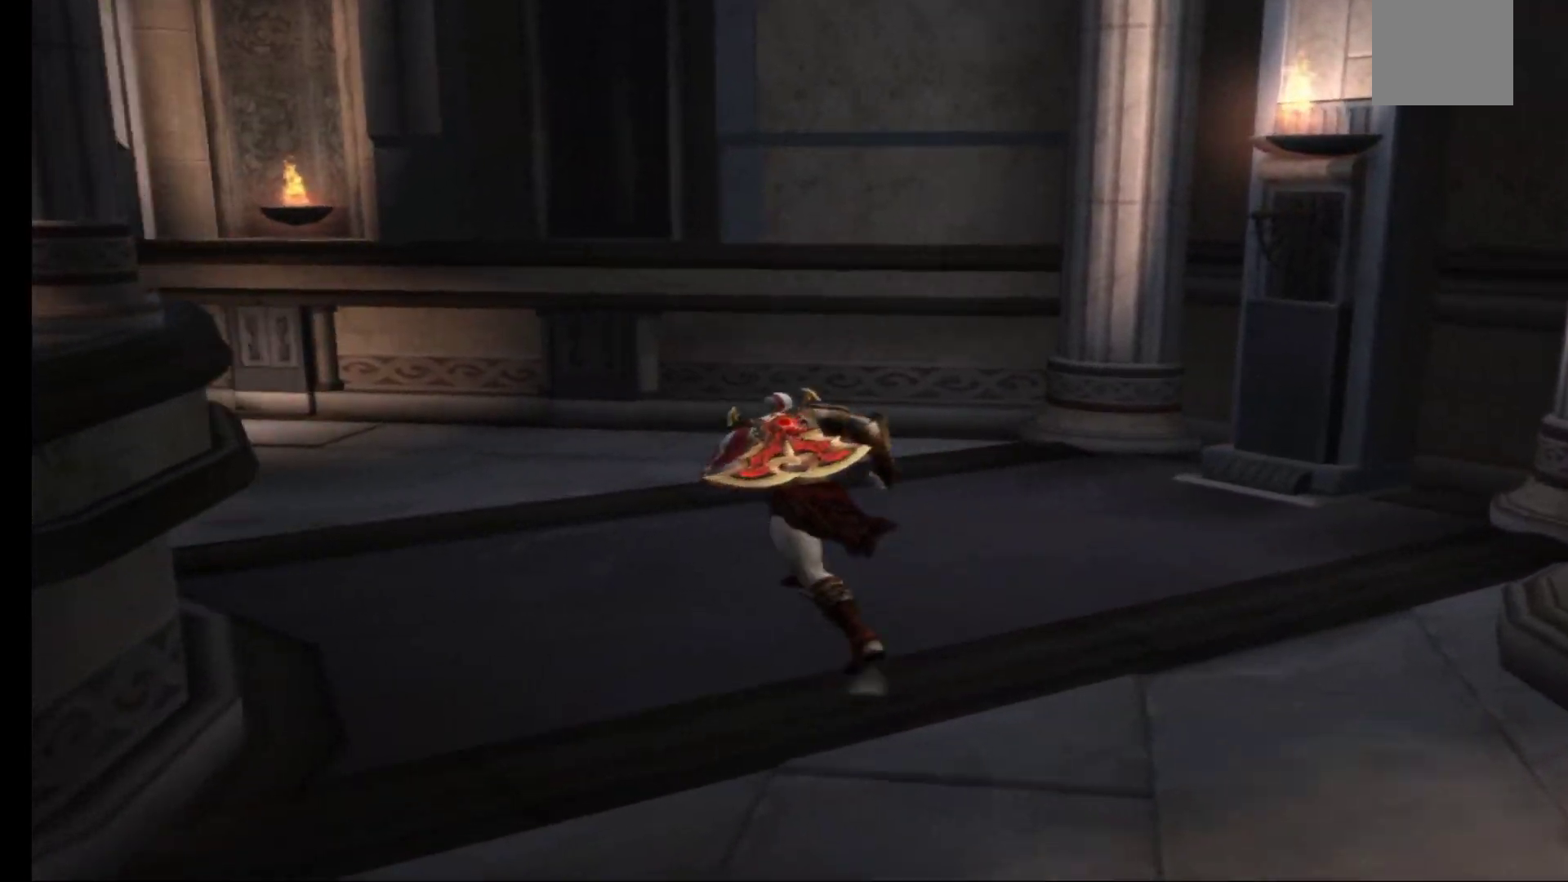
{"buttons": [], "left_stick": "up-left", "right_stick": "center", "events": []}
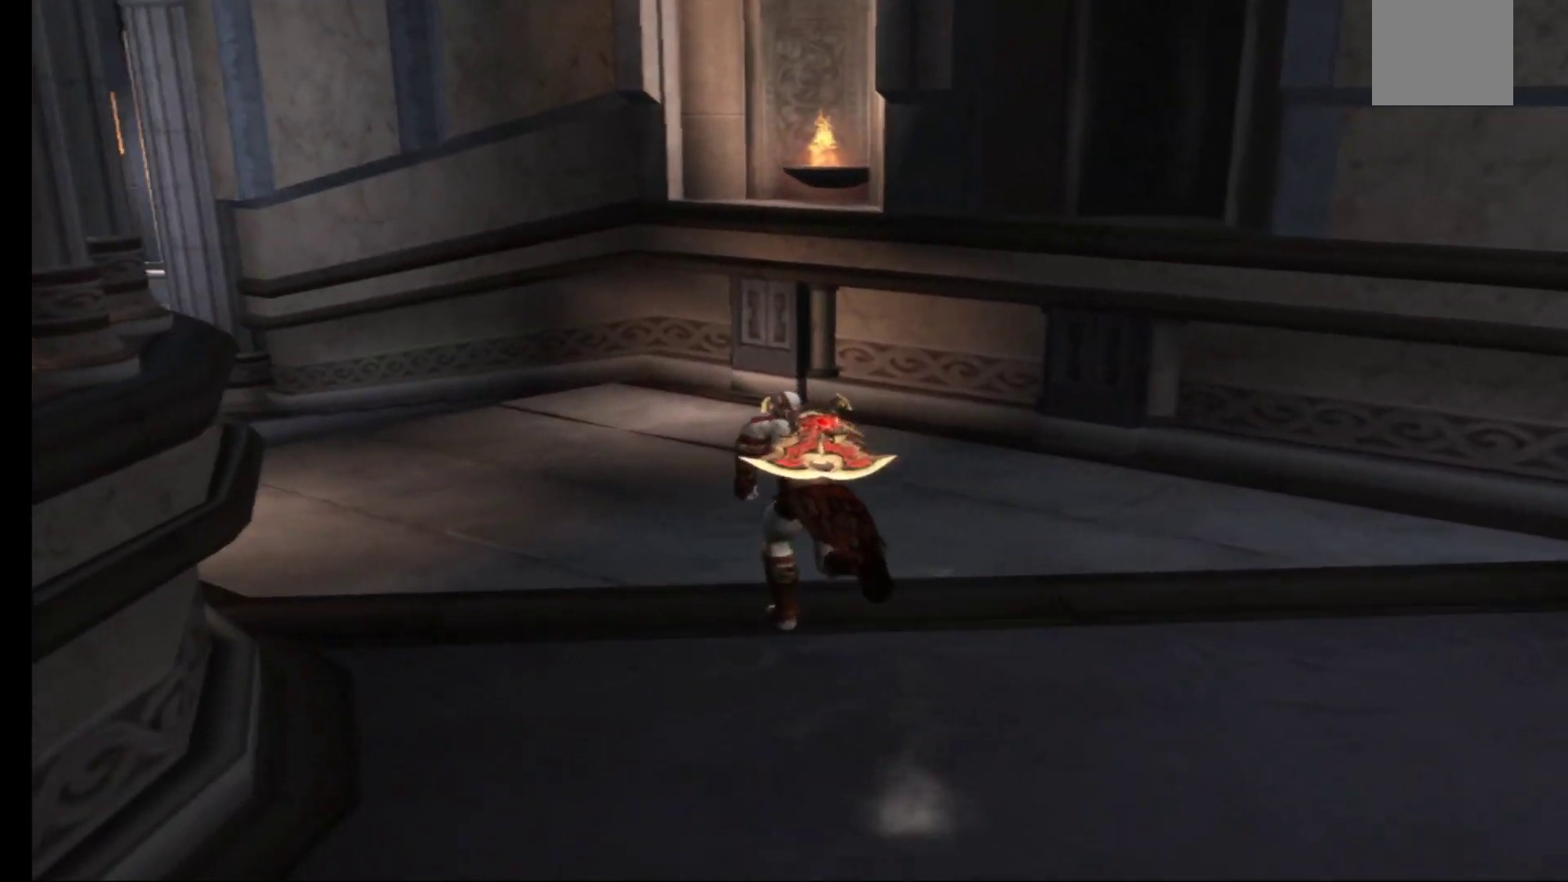
{"buttons": [], "left_stick": "up-left", "right_stick": "center", "events": []}
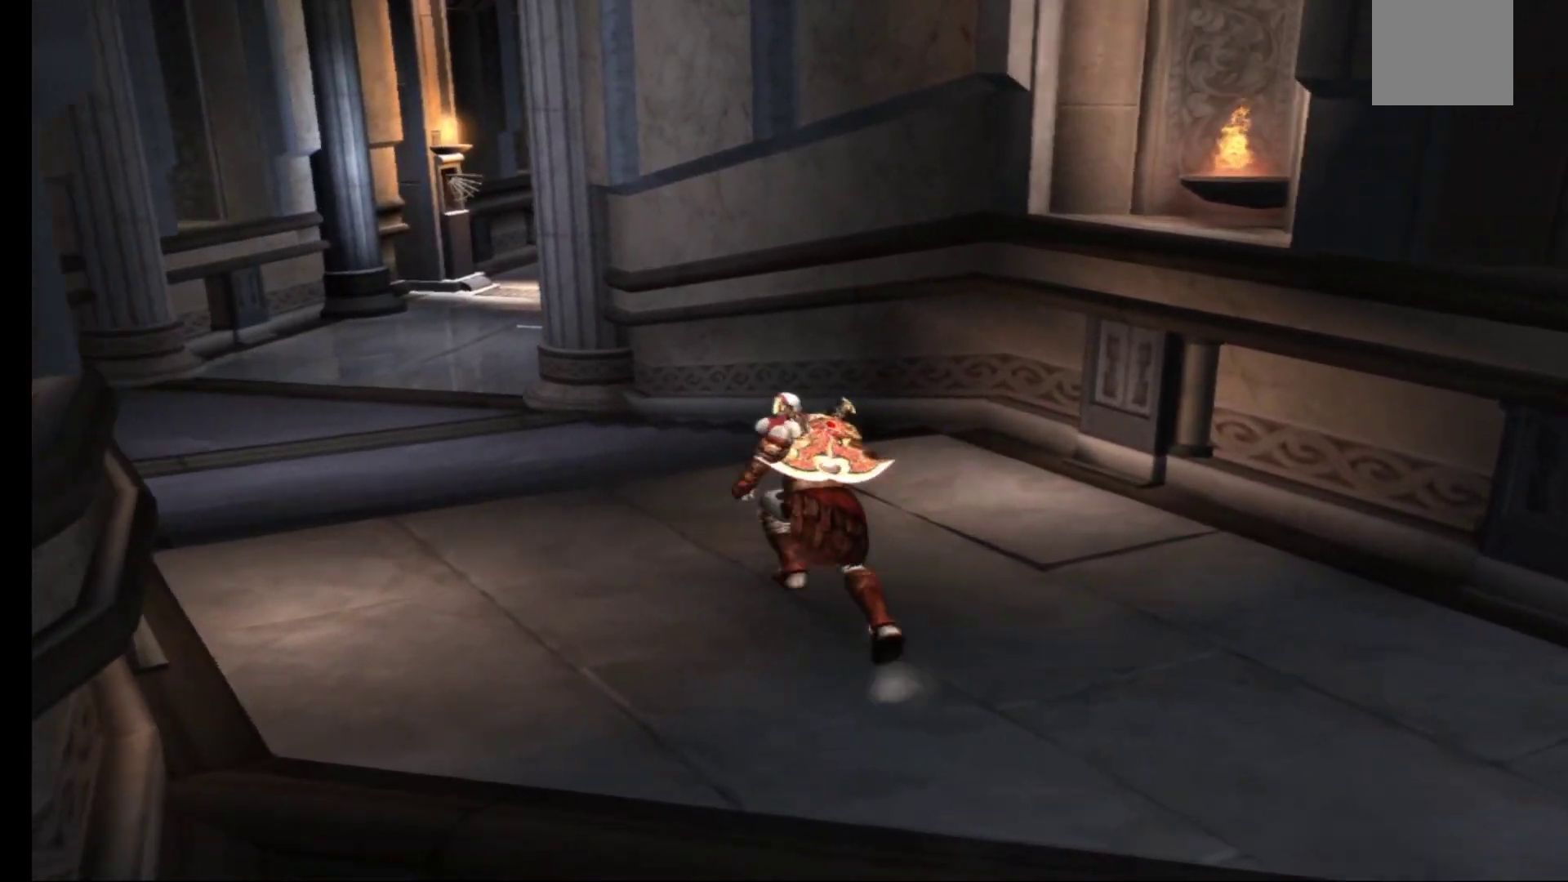
{"buttons": [], "left_stick": "up-left", "right_stick": "center", "events": []}
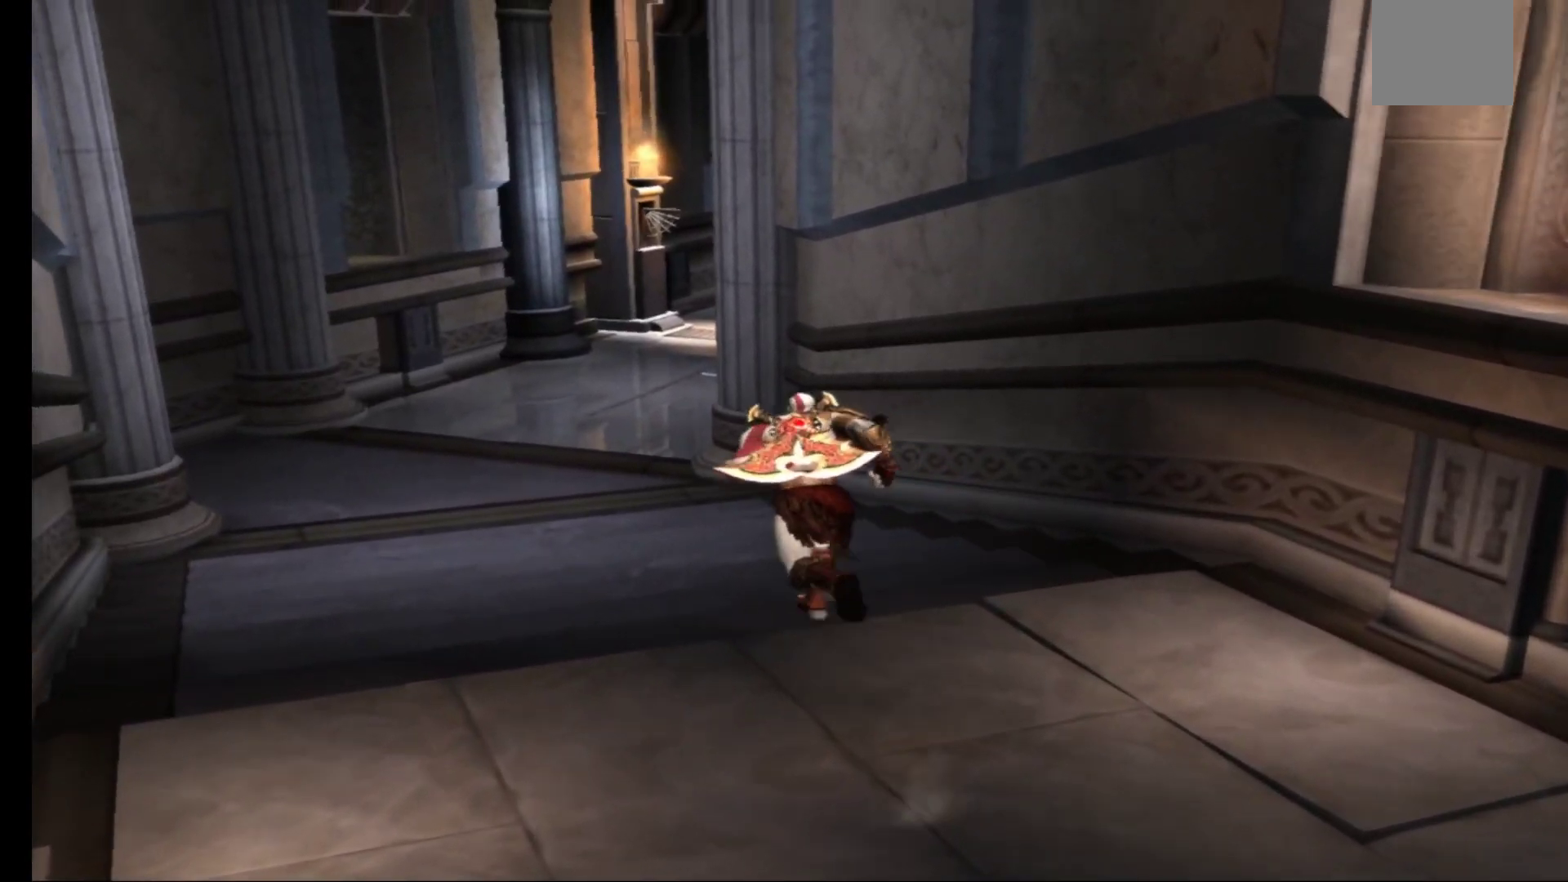
{"buttons": [], "left_stick": "up-left", "right_stick": "center", "events": []}
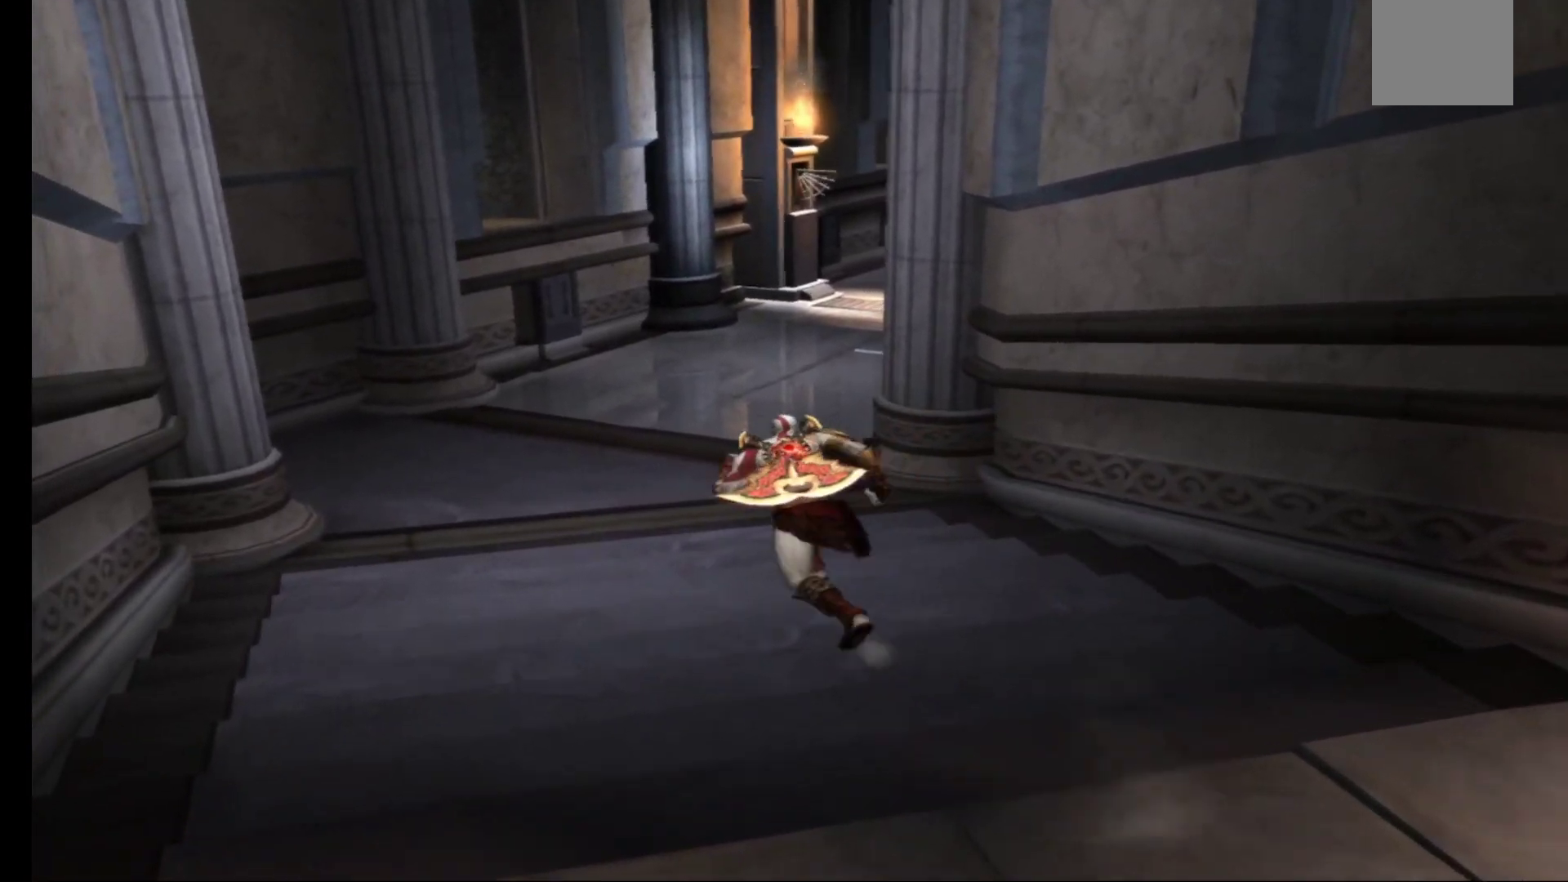
{"buttons": [], "left_stick": "up", "right_stick": "center", "events": [[67, "left_stick", "up"]]}
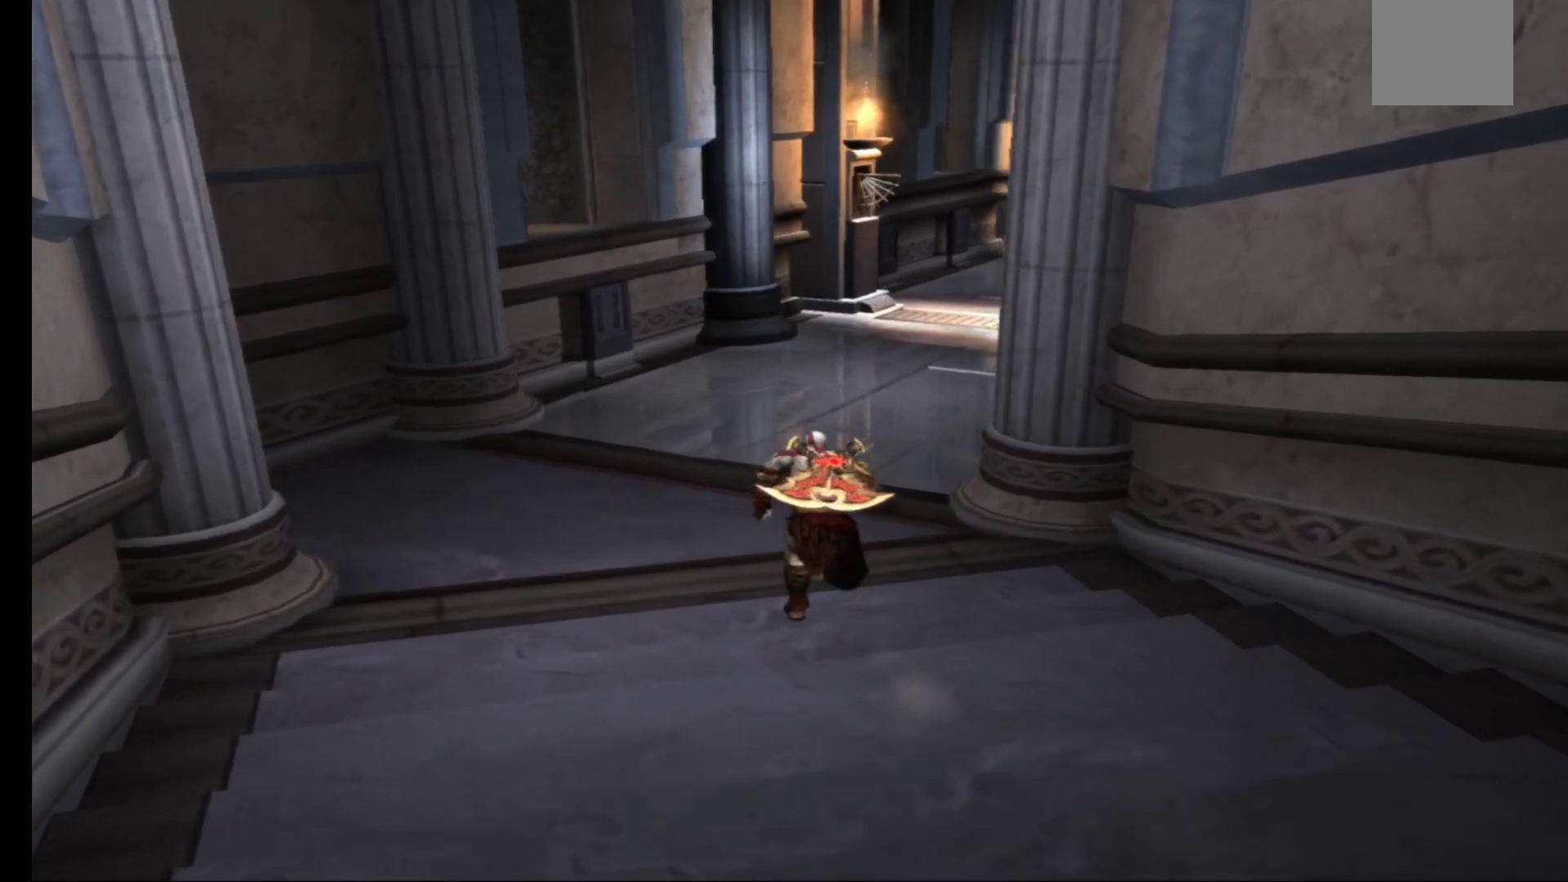
{"buttons": [], "left_stick": "up", "right_stick": "center", "events": []}
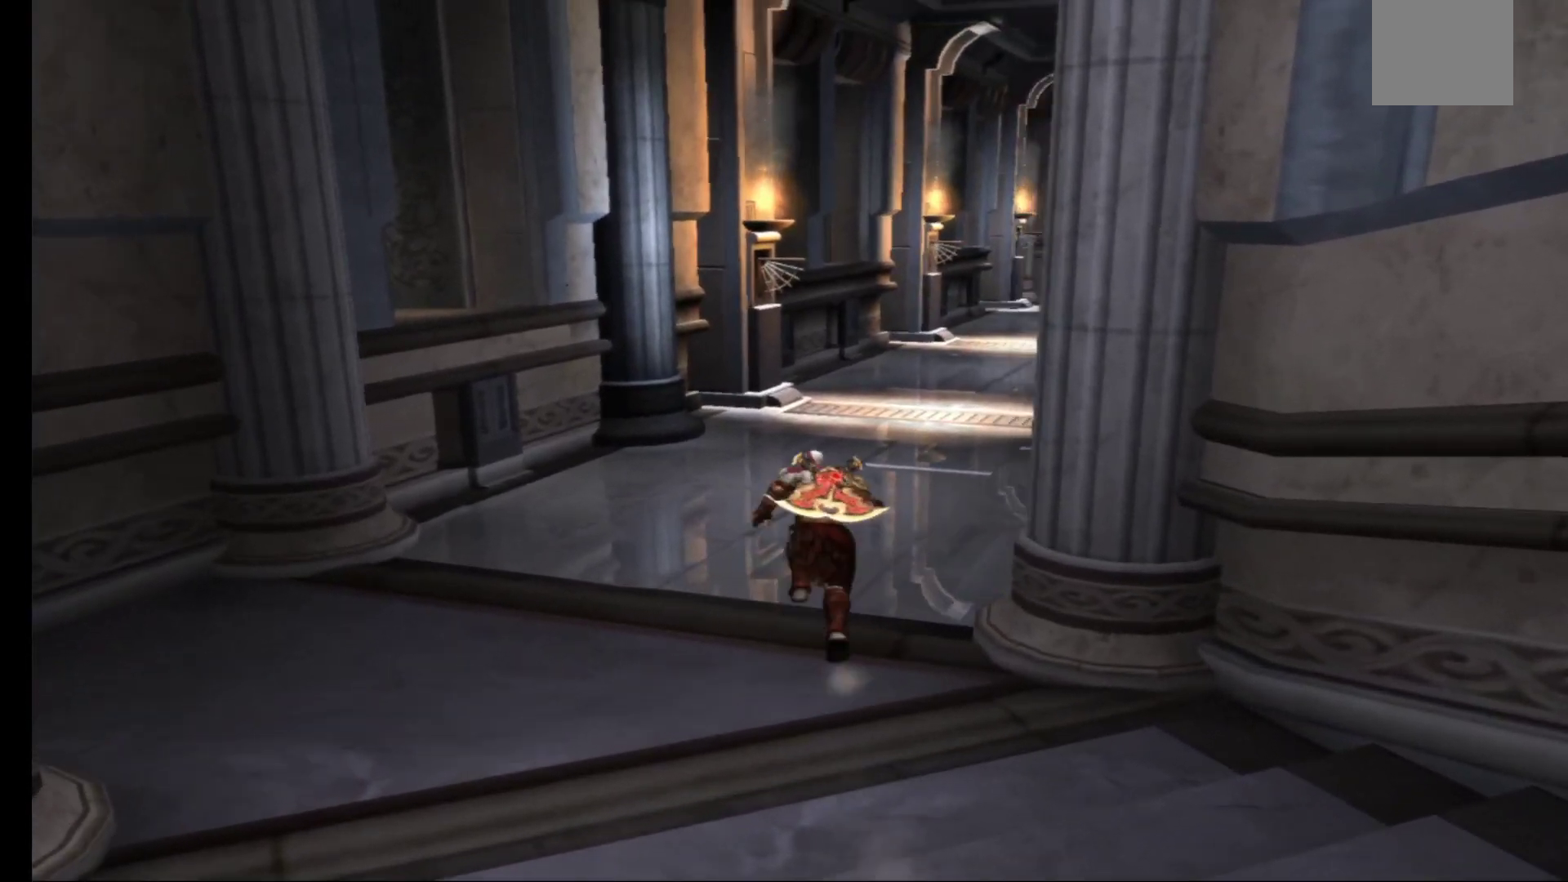
{"buttons": [], "left_stick": "up-left", "right_stick": "center", "events": [[50, "left_stick", "up-left"]]}
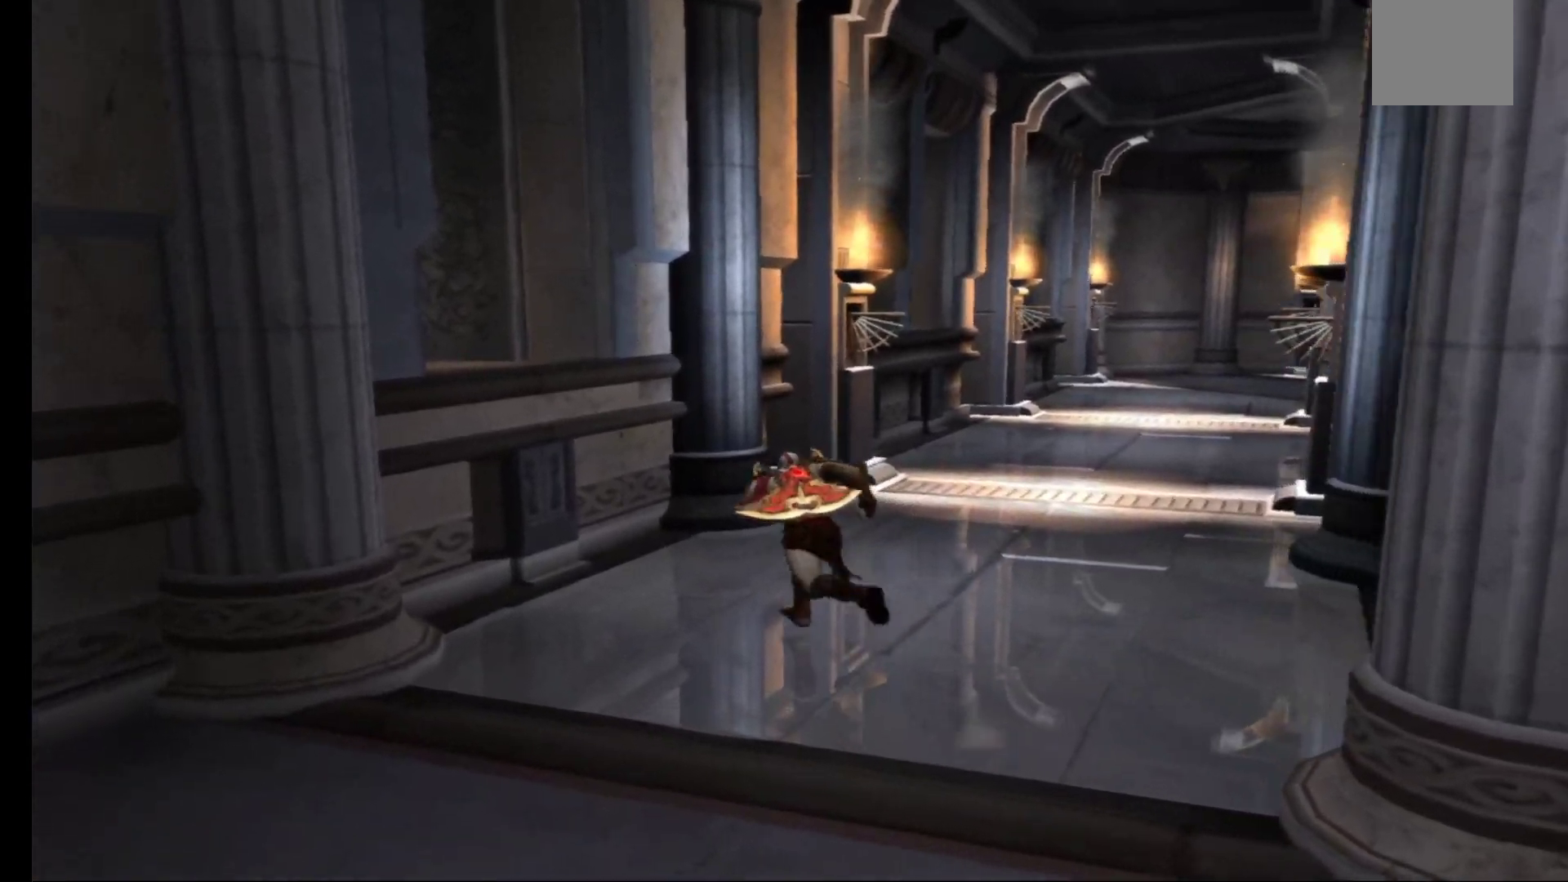
{"buttons": ["X"], "left_stick": "up-left", "right_stick": "center", "events": [[117, "A", "down"], [217, "A", "up"], [300, "A", "down"], [417, "A", "up"], [483, "X", "down"]]}
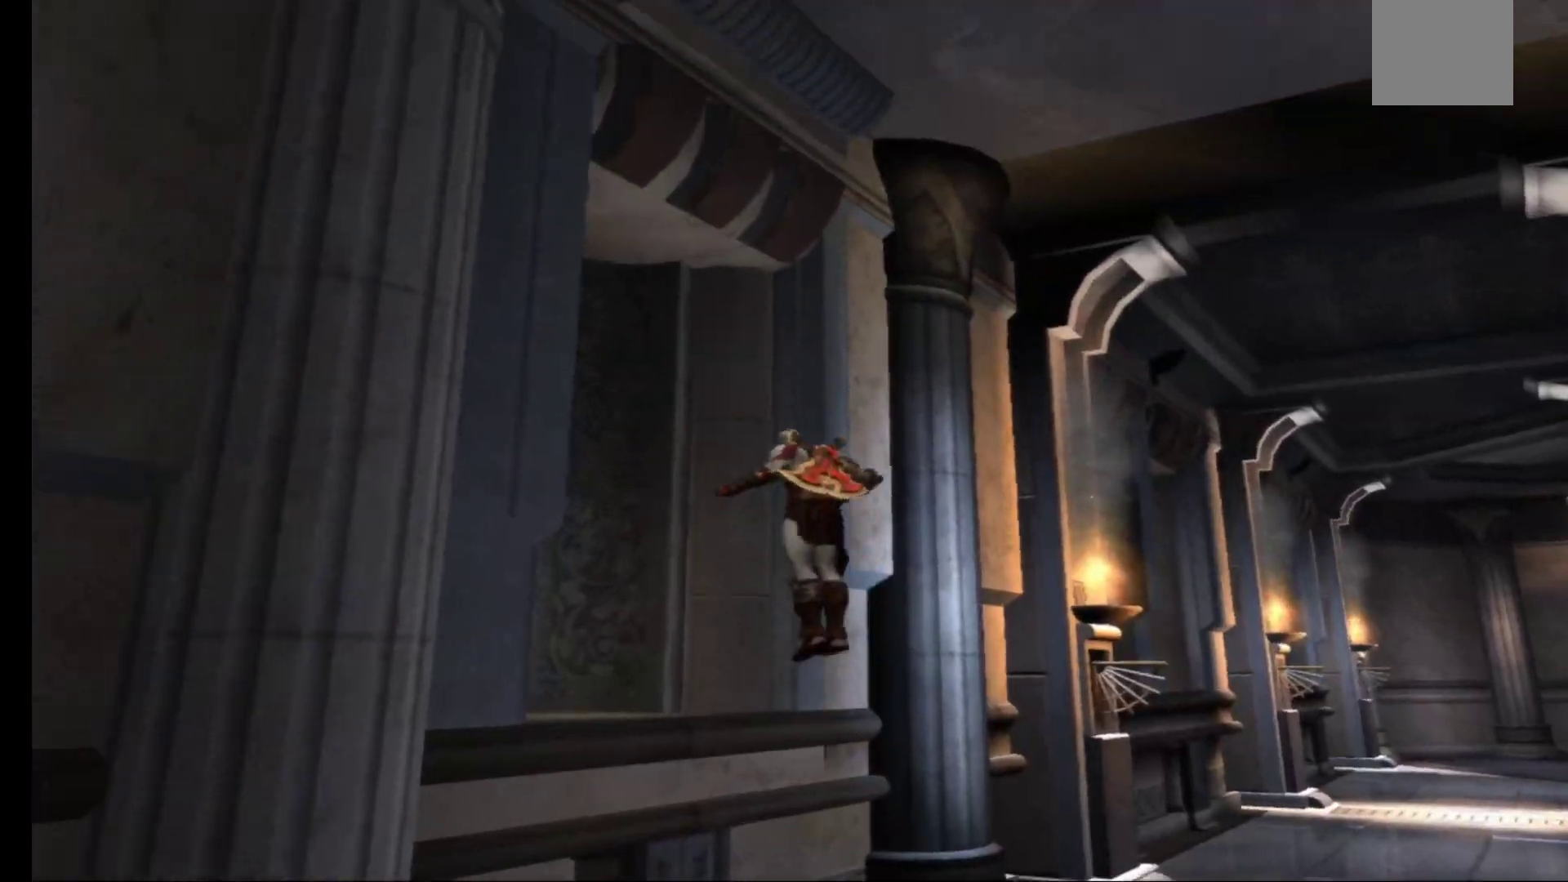
{"buttons": [], "left_stick": "center", "right_stick": "center", "events": [[67, "X", "up"], [150, "X", "down"], [233, "X", "up"], [367, "left_stick", "center"]]}